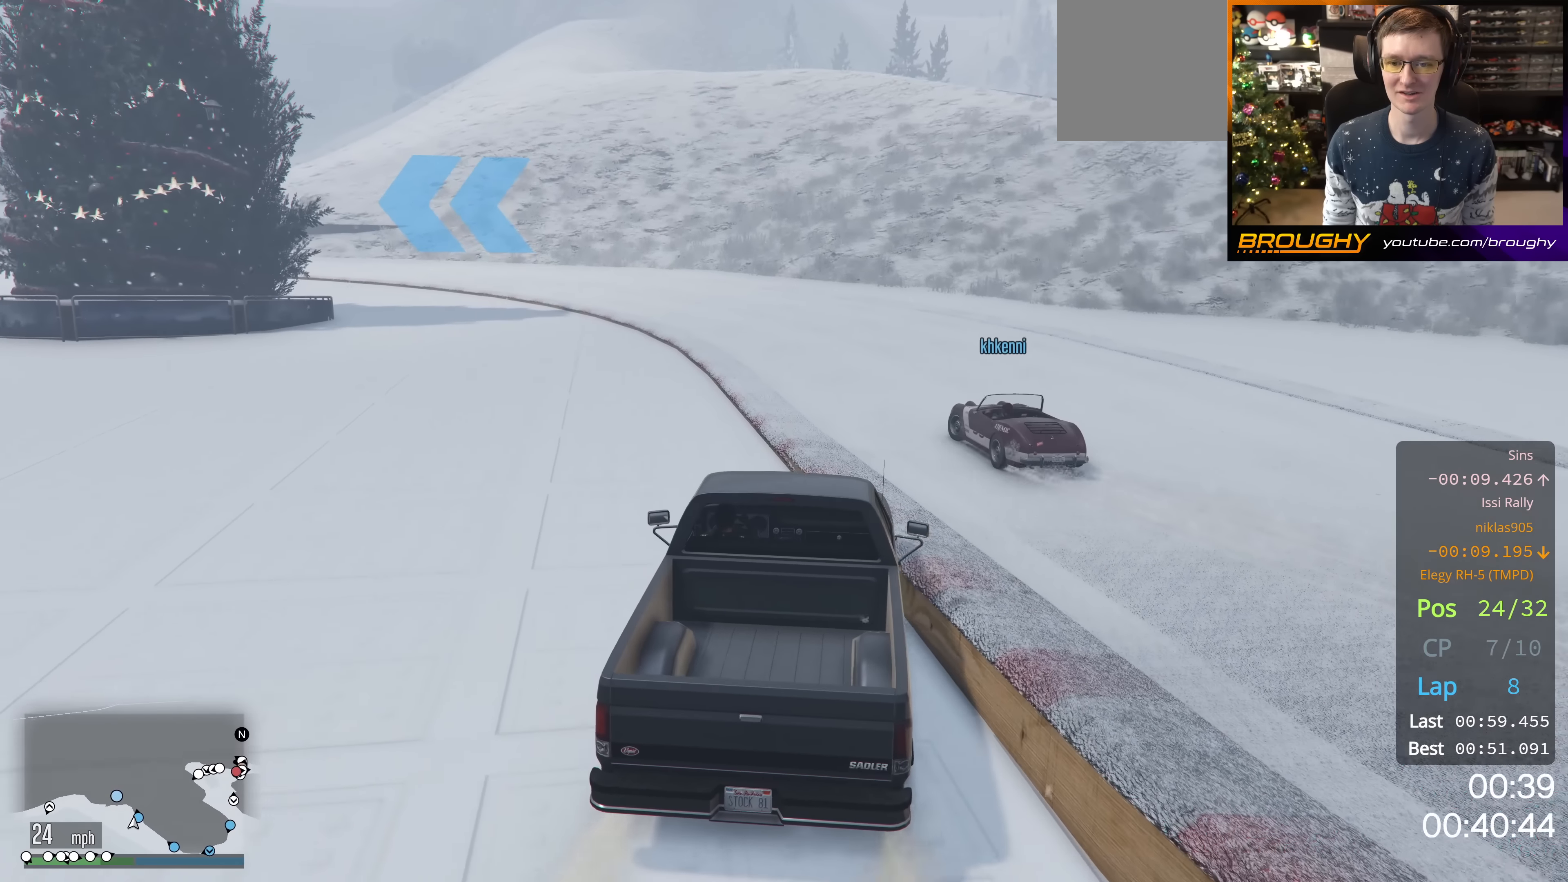
Gameplay with a controller (Xbox layout); each line is a JSON object with the inputs held at the frame after it. "events" lists button and stick changes between this image and that frame as [ms after this image, input, new state], when the widget could be followed in between.
{"buttons": ["R2"], "left_stick": "center", "right_stick": "center", "events": [[233, "left_stick", "right"], [434, "left_stick", "center"]]}
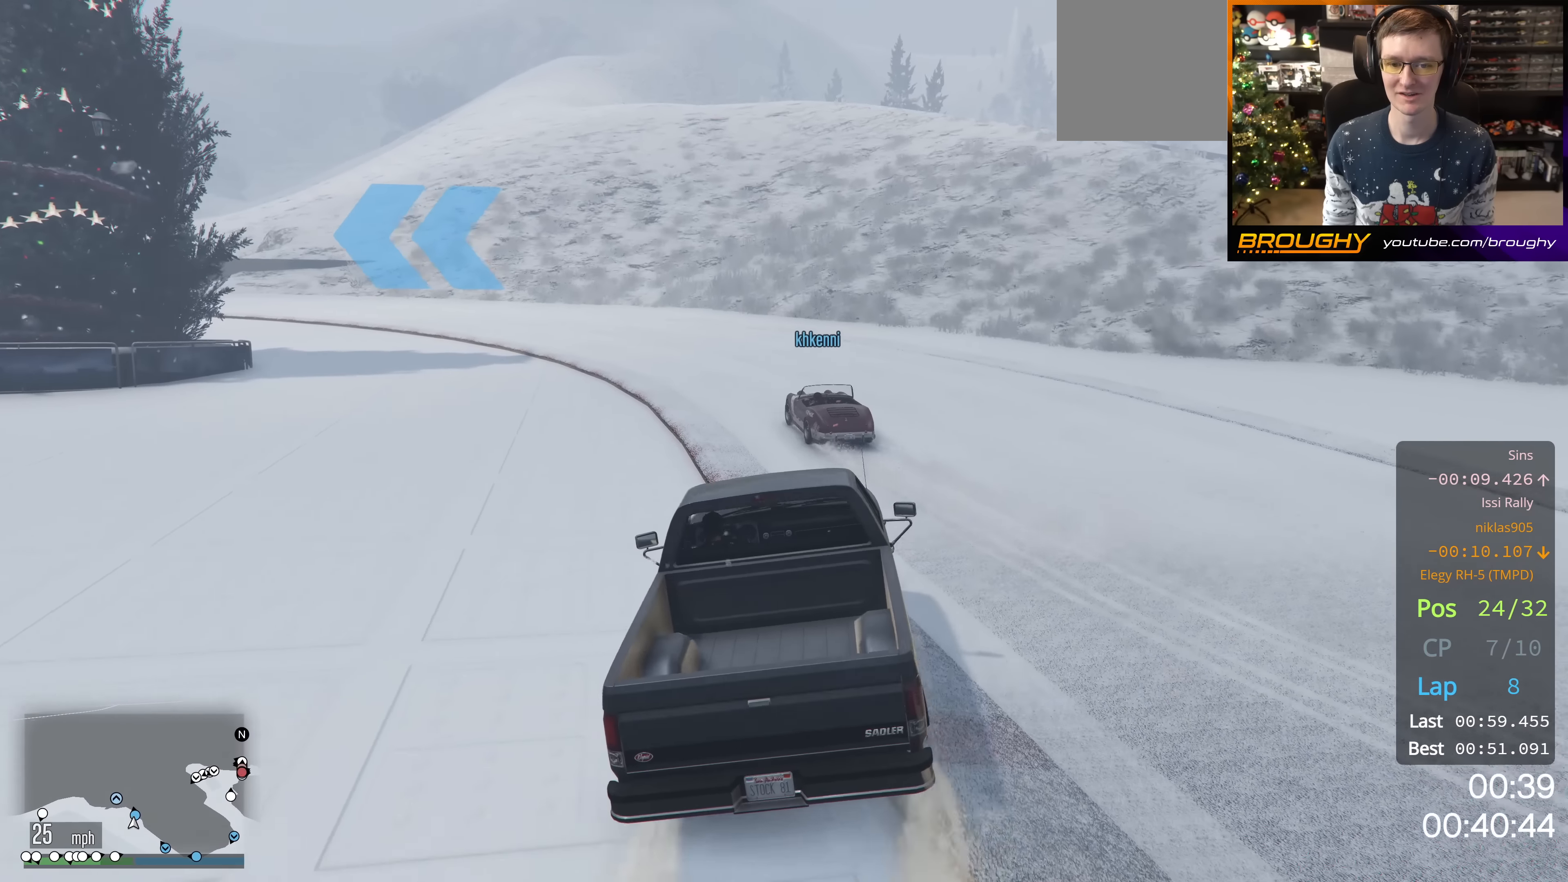
{"buttons": ["R2"], "left_stick": "up-left", "right_stick": "center", "events": [[33, "left_stick", "left"], [83, "left_stick", "up-left"], [217, "left_stick", "center"], [417, "left_stick", "up-left"]]}
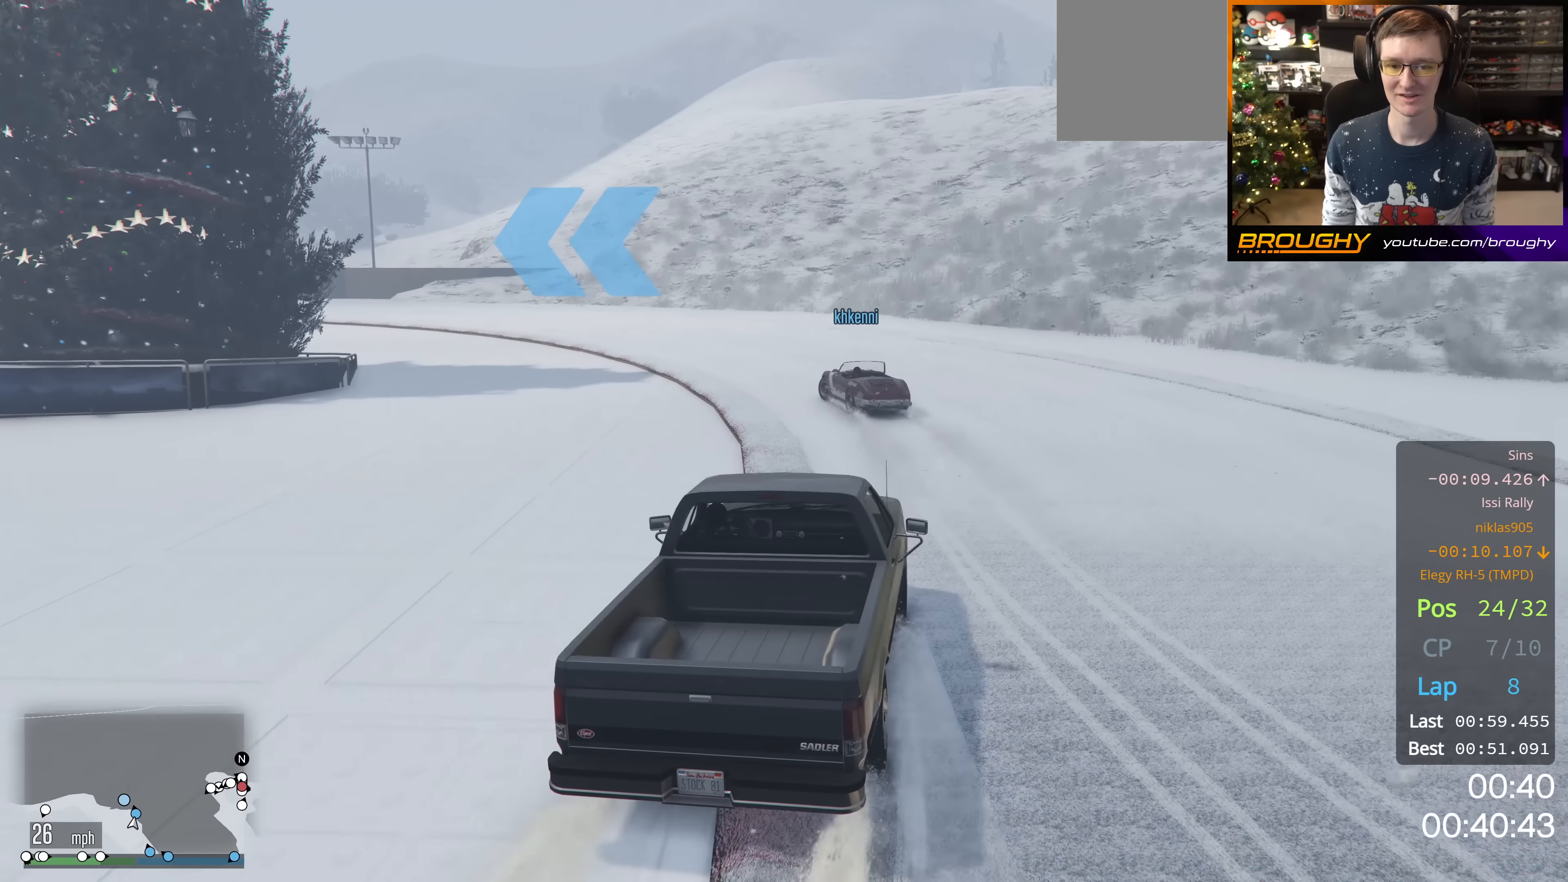
{"buttons": ["R2"], "left_stick": "up-left", "right_stick": "left", "events": [[50, "left_stick", "center"], [401, "left_stick", "up-left"], [467, "right_stick", "left"]]}
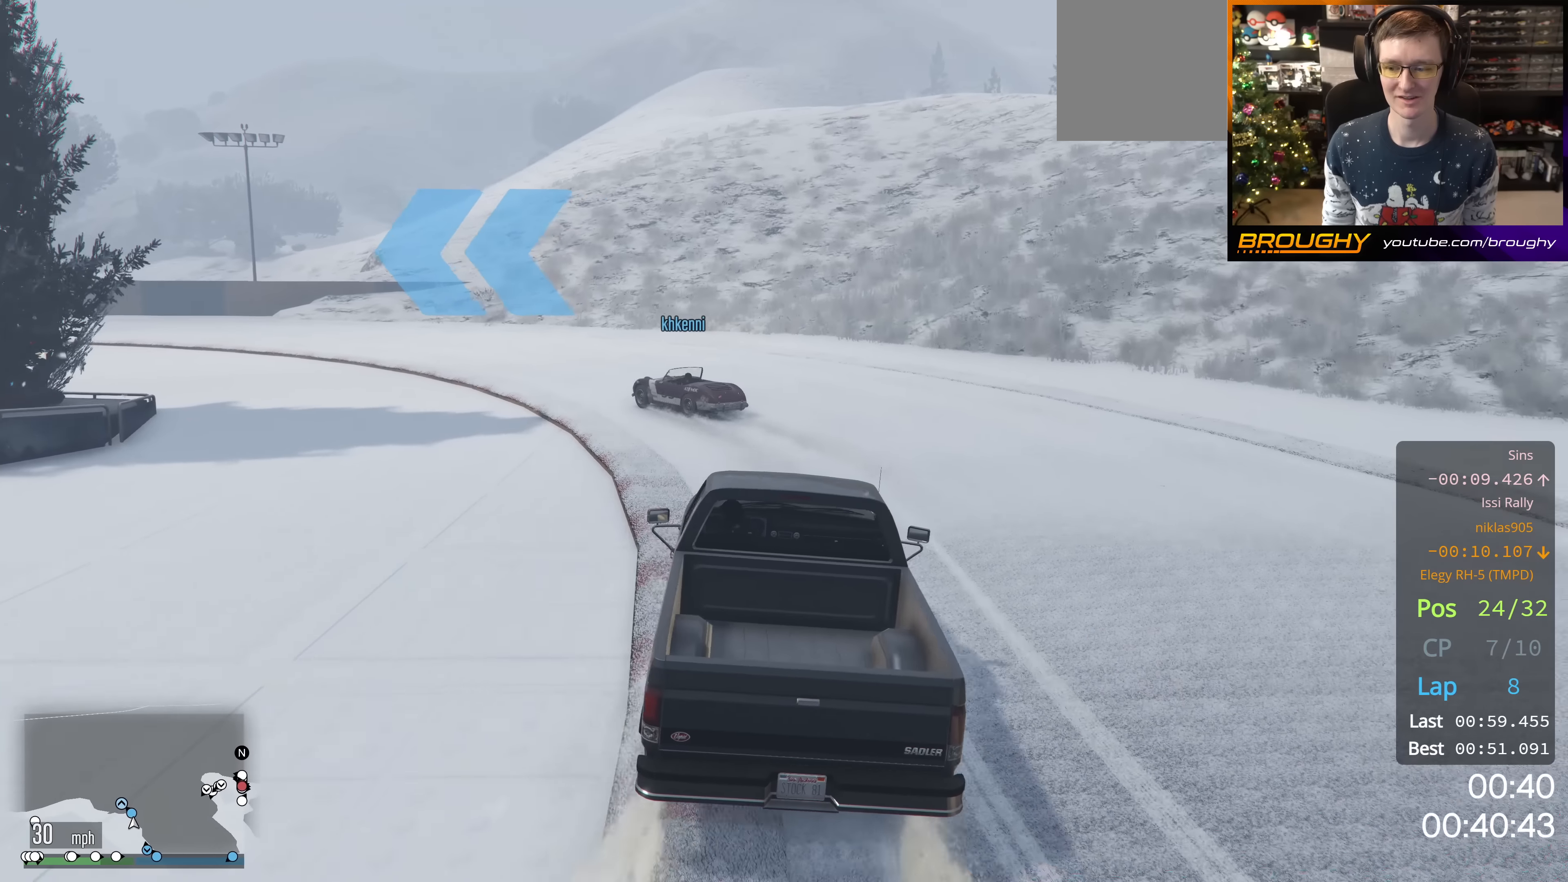
{"buttons": ["R2"], "left_stick": "up-left", "right_stick": "left", "events": [[300, "left_stick", "center"], [467, "left_stick", "up-left"]]}
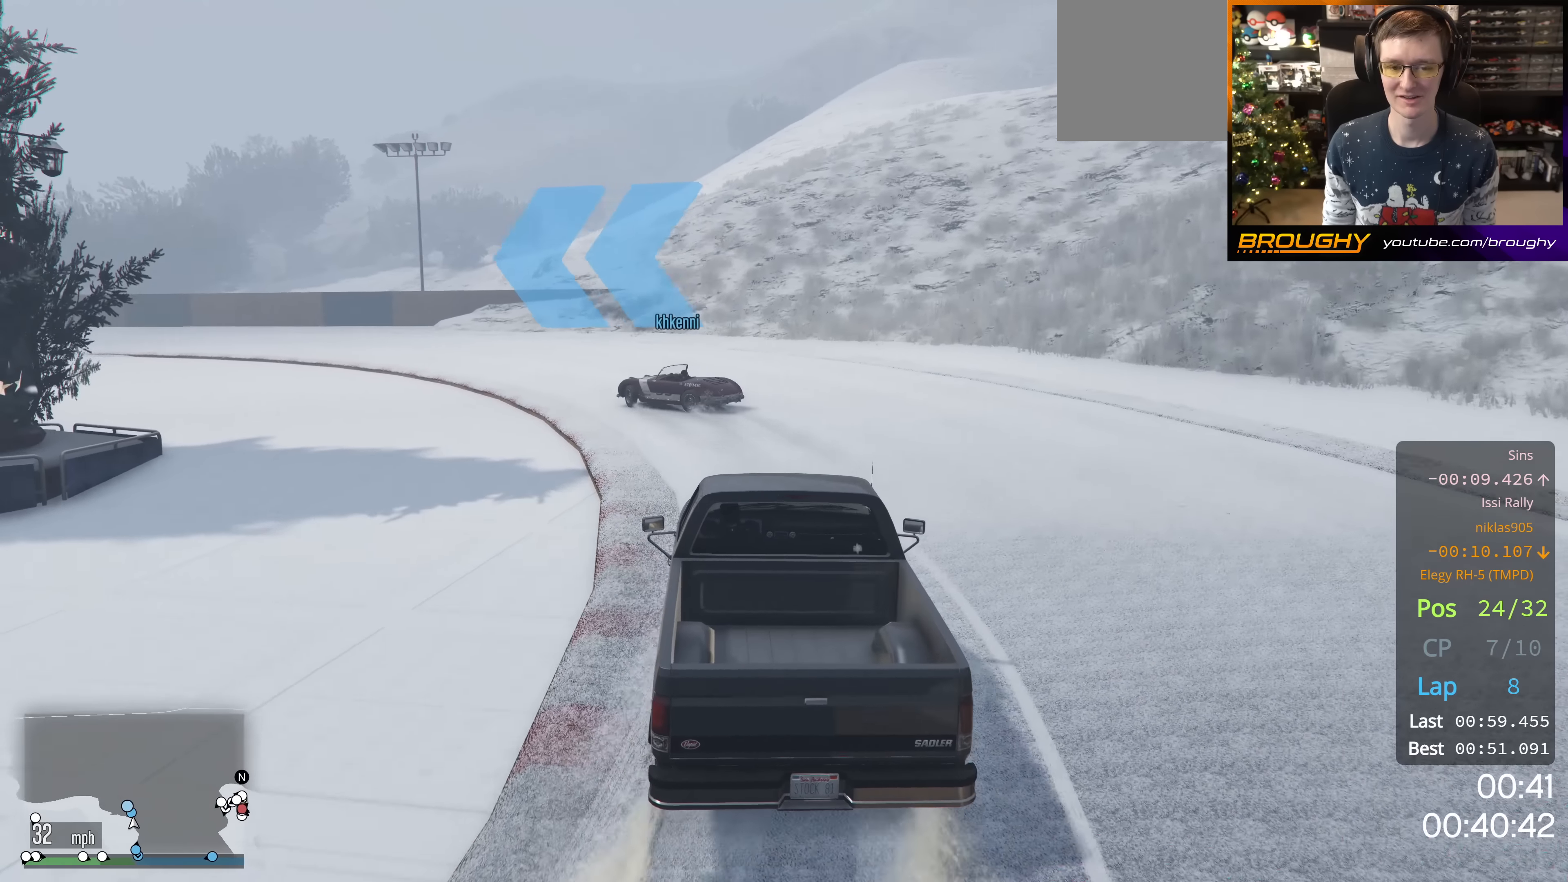
{"buttons": ["R2"], "left_stick": "center", "right_stick": "left", "events": [[384, "left_stick", "center"]]}
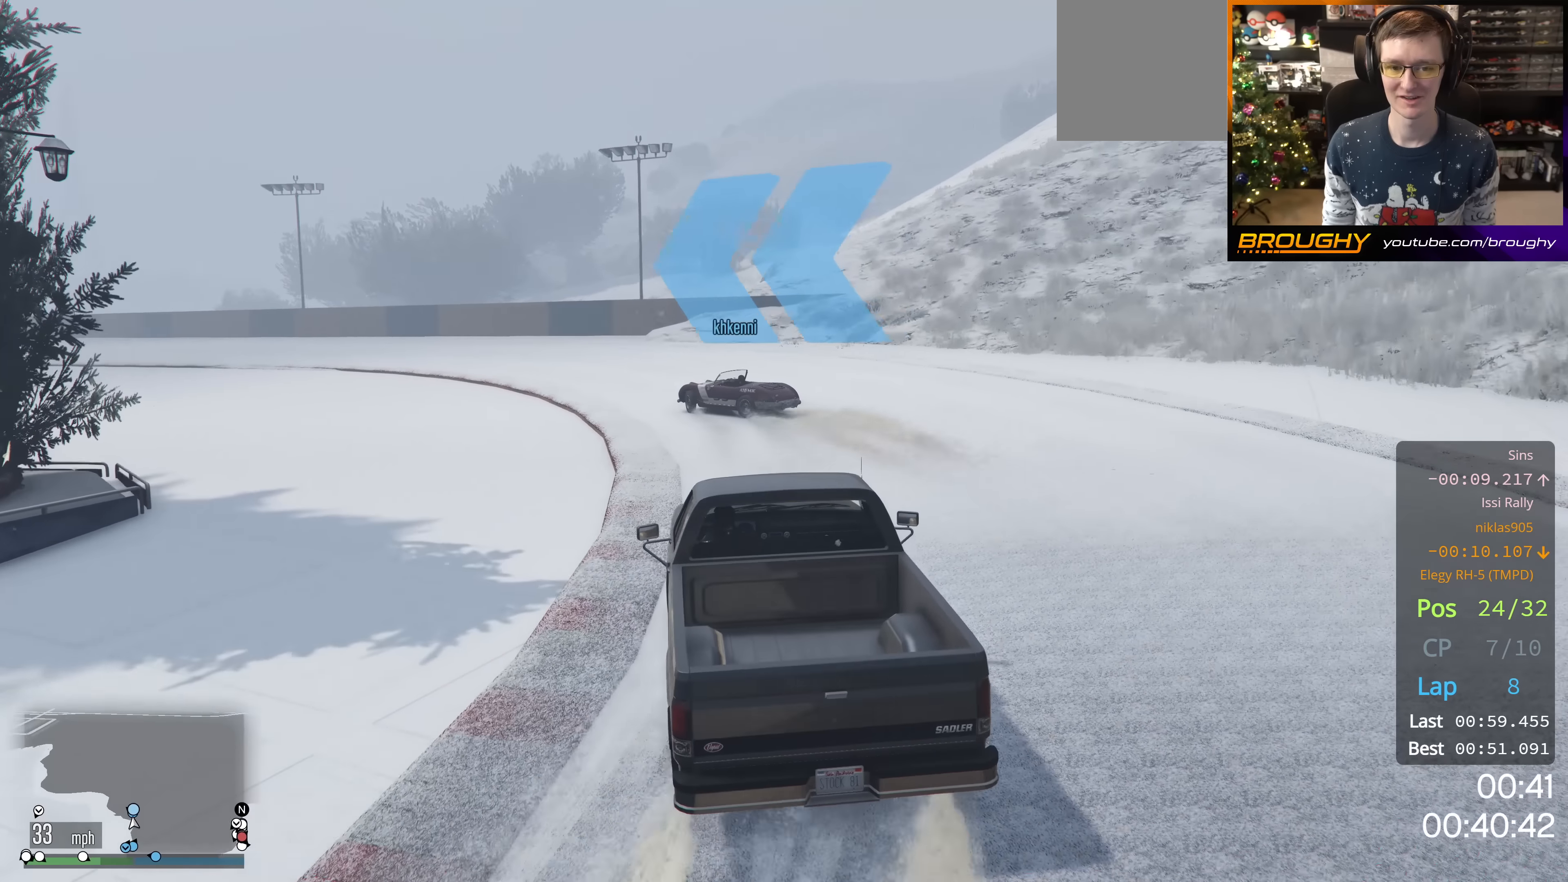
{"buttons": ["R2"], "left_stick": "left", "right_stick": "left", "events": [[350, "left_stick", "right"], [484, "left_stick", "left"]]}
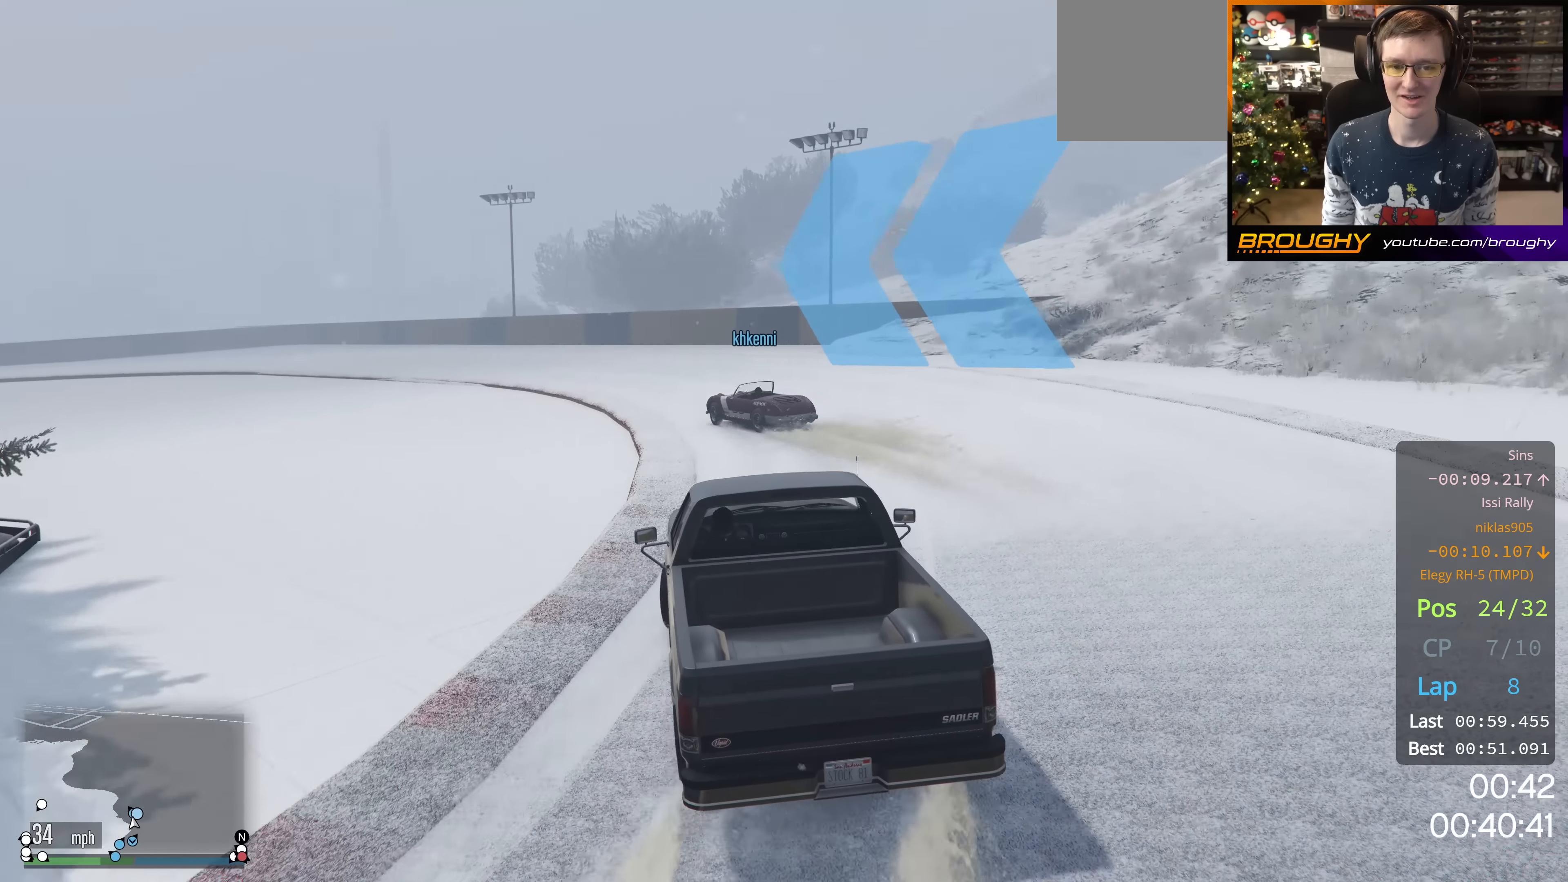
{"buttons": ["R2"], "left_stick": "right", "right_stick": "down-left", "events": [[167, "left_stick", "center"], [351, "right_stick", "down-left"], [434, "left_stick", "right"]]}
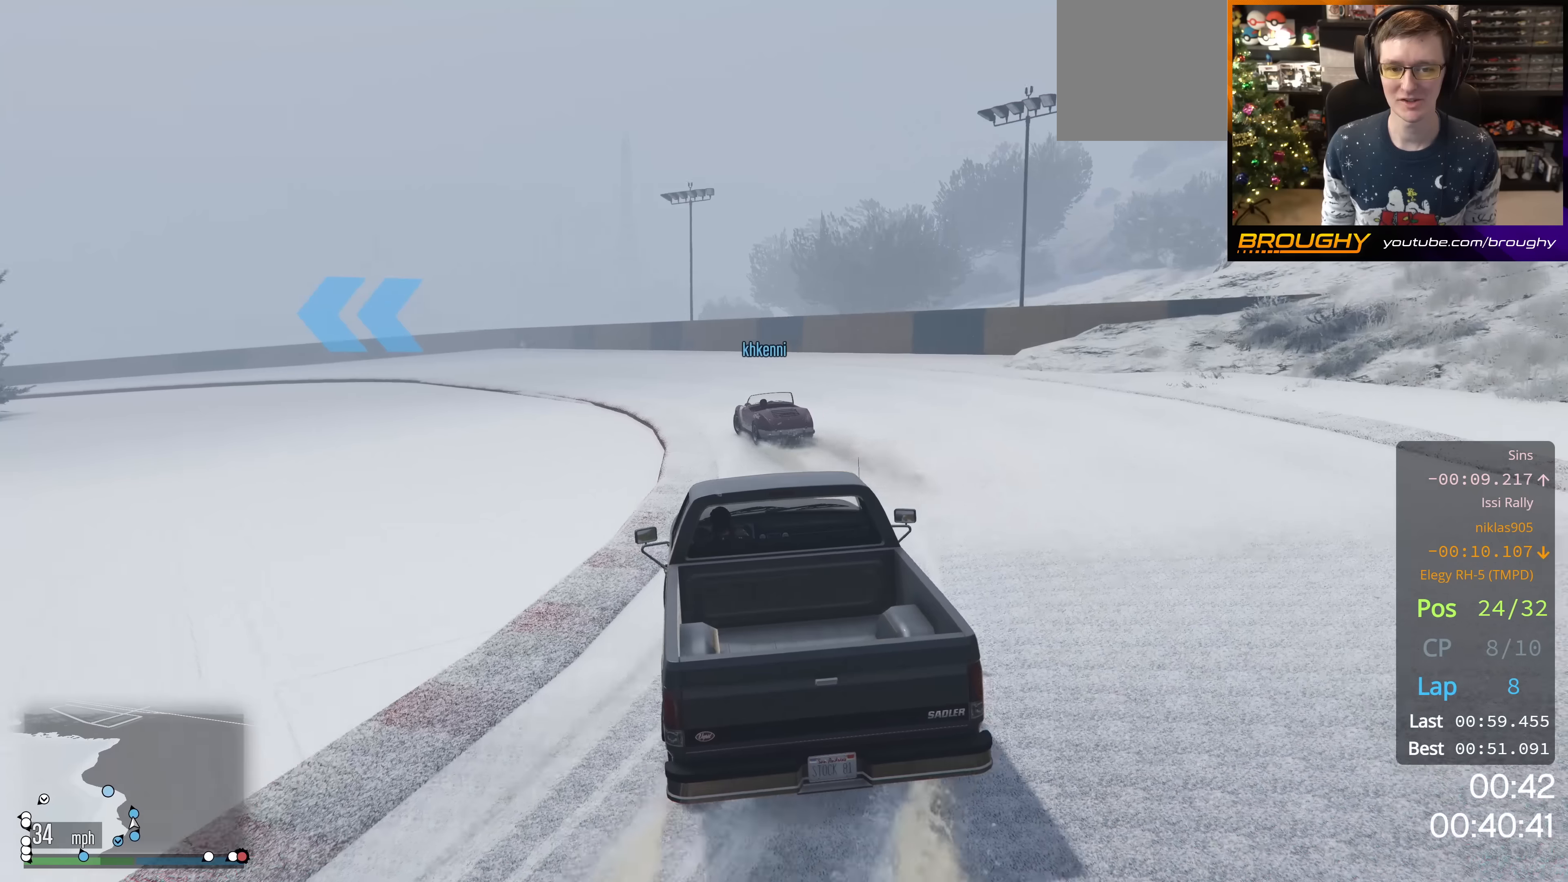
{"buttons": ["R2"], "left_stick": "center", "right_stick": "left", "events": [[33, "right_stick", "left"], [66, "left_stick", "center"], [183, "left_stick", "up-left"], [367, "left_stick", "center"]]}
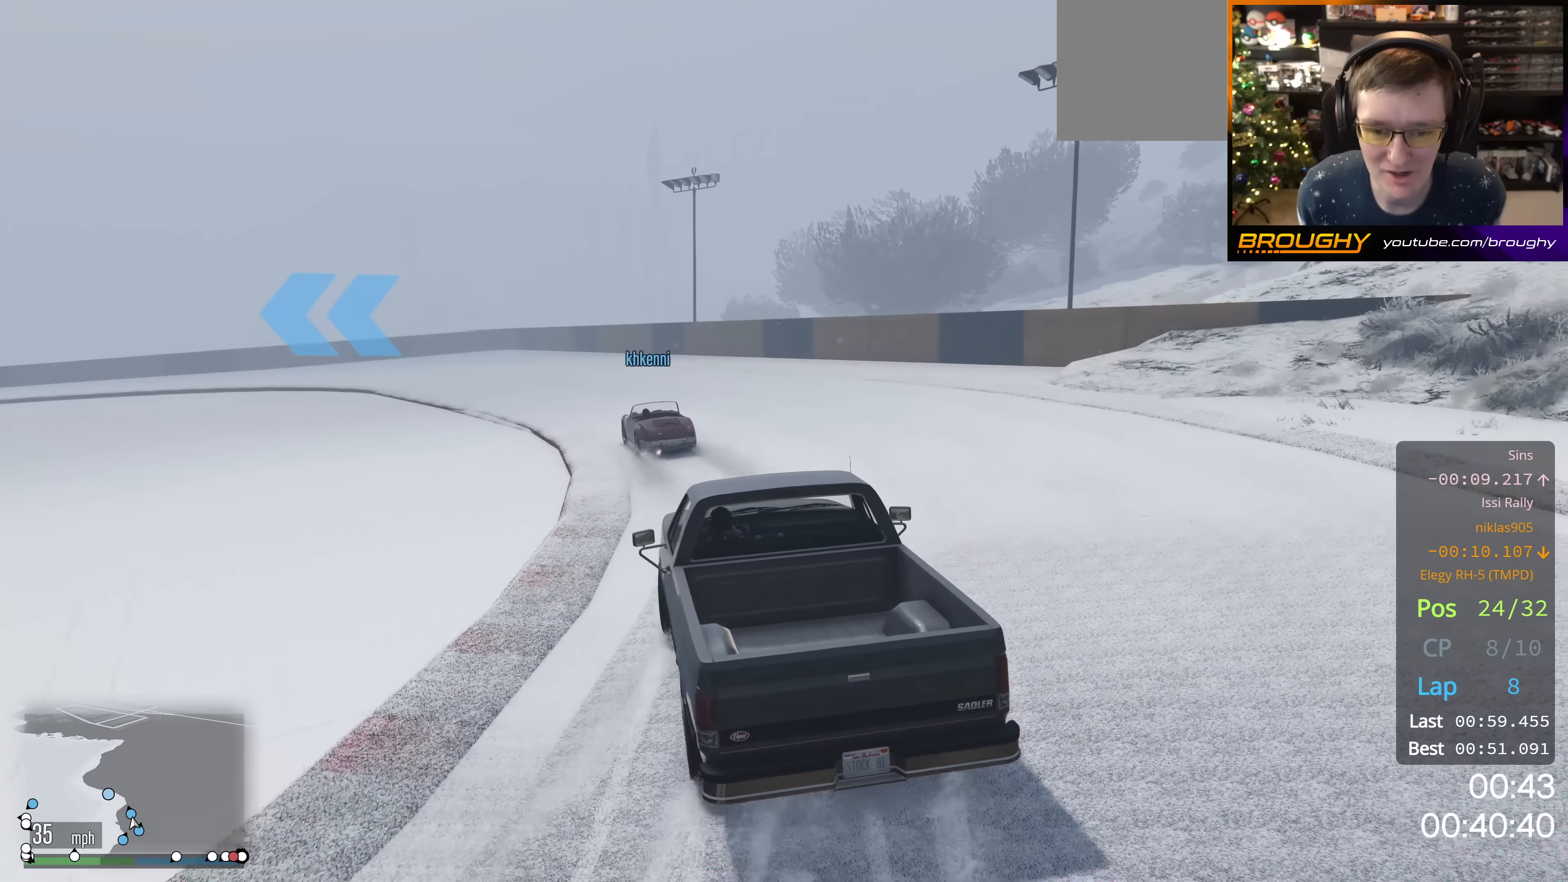
{"buttons": ["R2"], "left_stick": "up-left", "right_stick": "down-left", "events": [[267, "right_stick", "down-left"], [401, "left_stick", "up-left"]]}
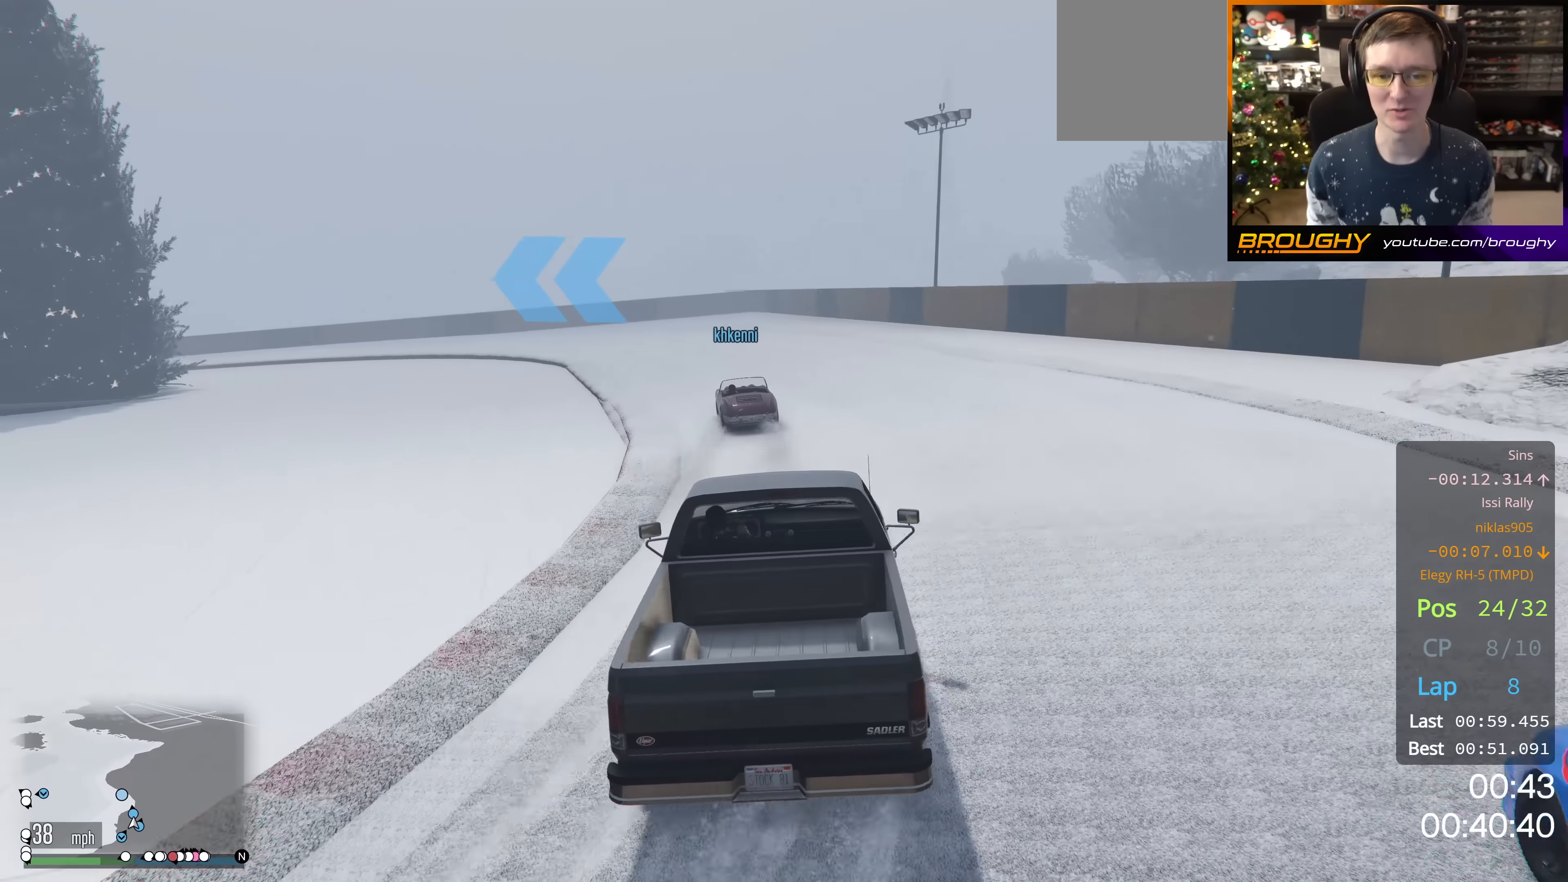
{"buttons": ["R2"], "left_stick": "up-left", "right_stick": "left", "events": [[16, "left_stick", "center"], [317, "left_stick", "up-left"], [400, "right_stick", "left"]]}
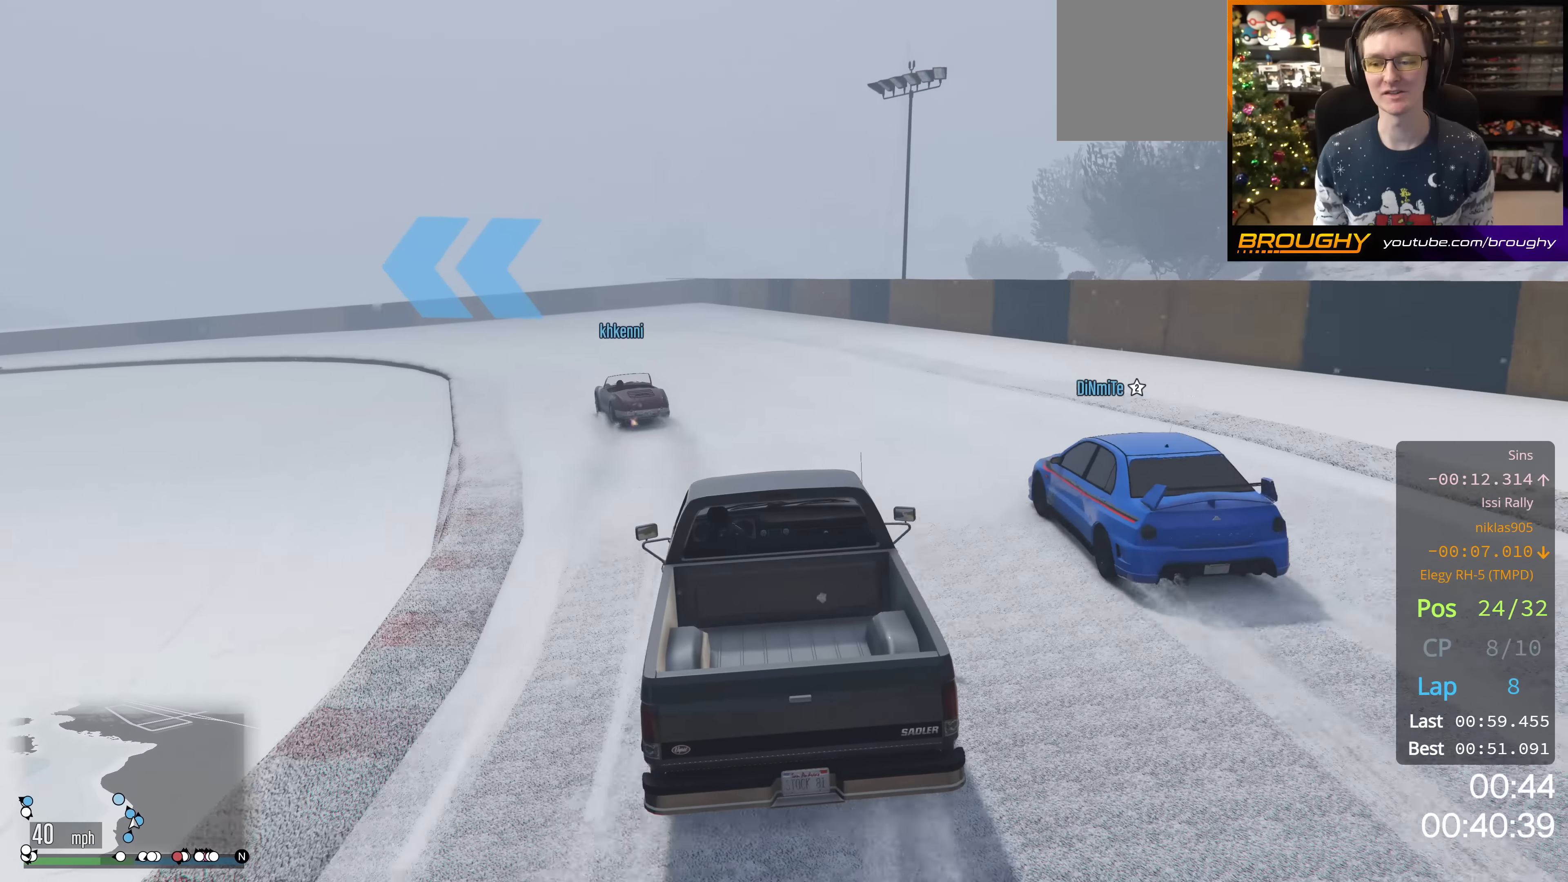
{"buttons": ["R2"], "left_stick": "up-left", "right_stick": "left", "events": [[134, "left_stick", "center"], [301, "left_stick", "up-left"]]}
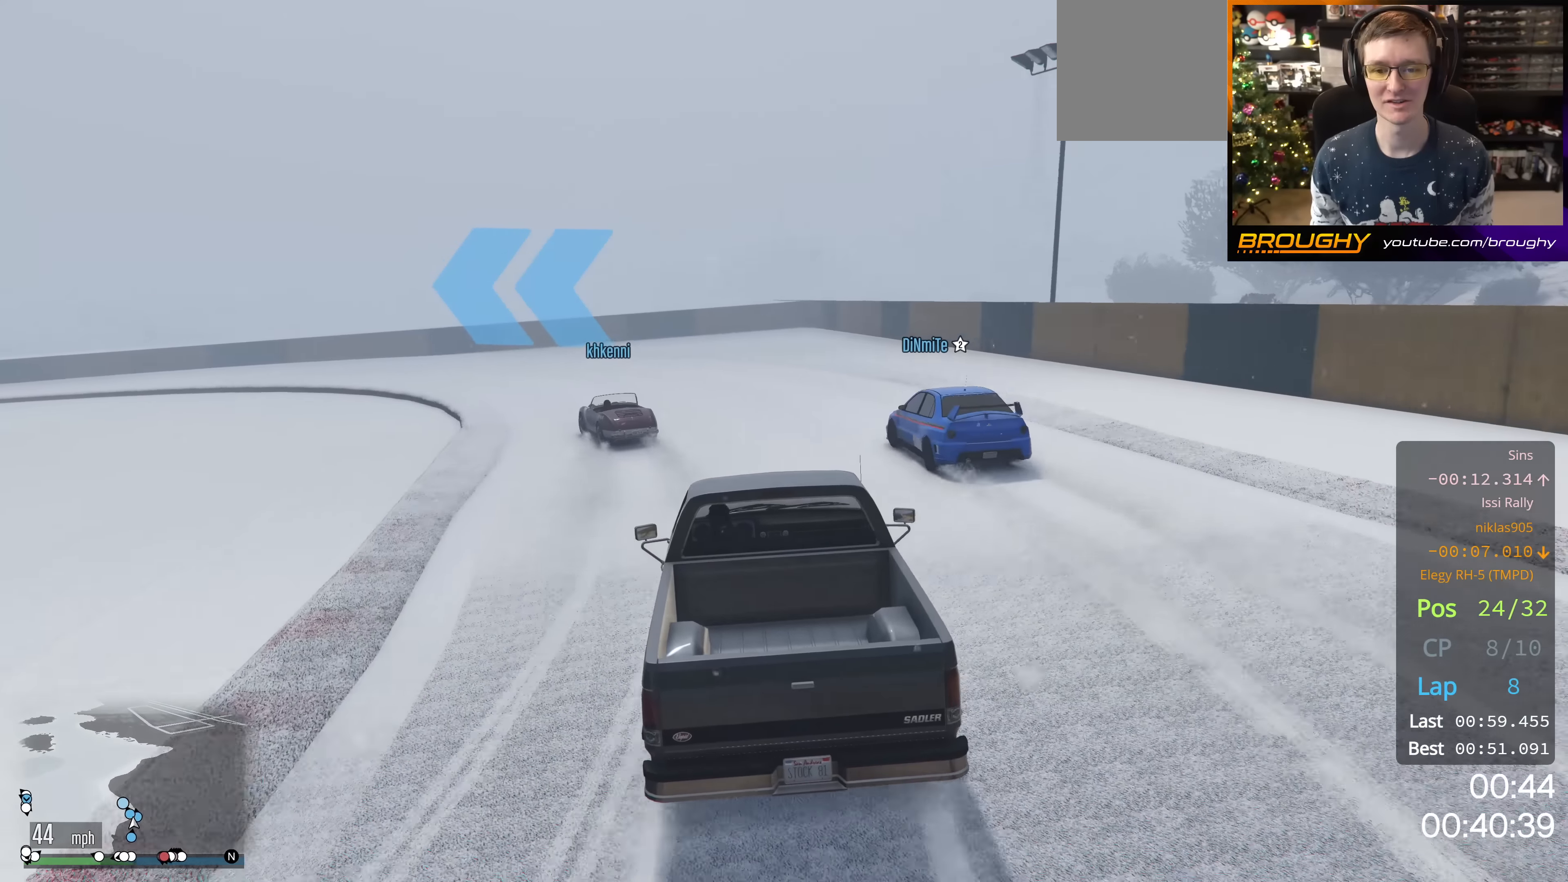
{"buttons": ["R2"], "left_stick": "center", "right_stick": "left", "events": [[66, "left_stick", "center"], [183, "left_stick", "up-left"], [350, "left_stick", "center"]]}
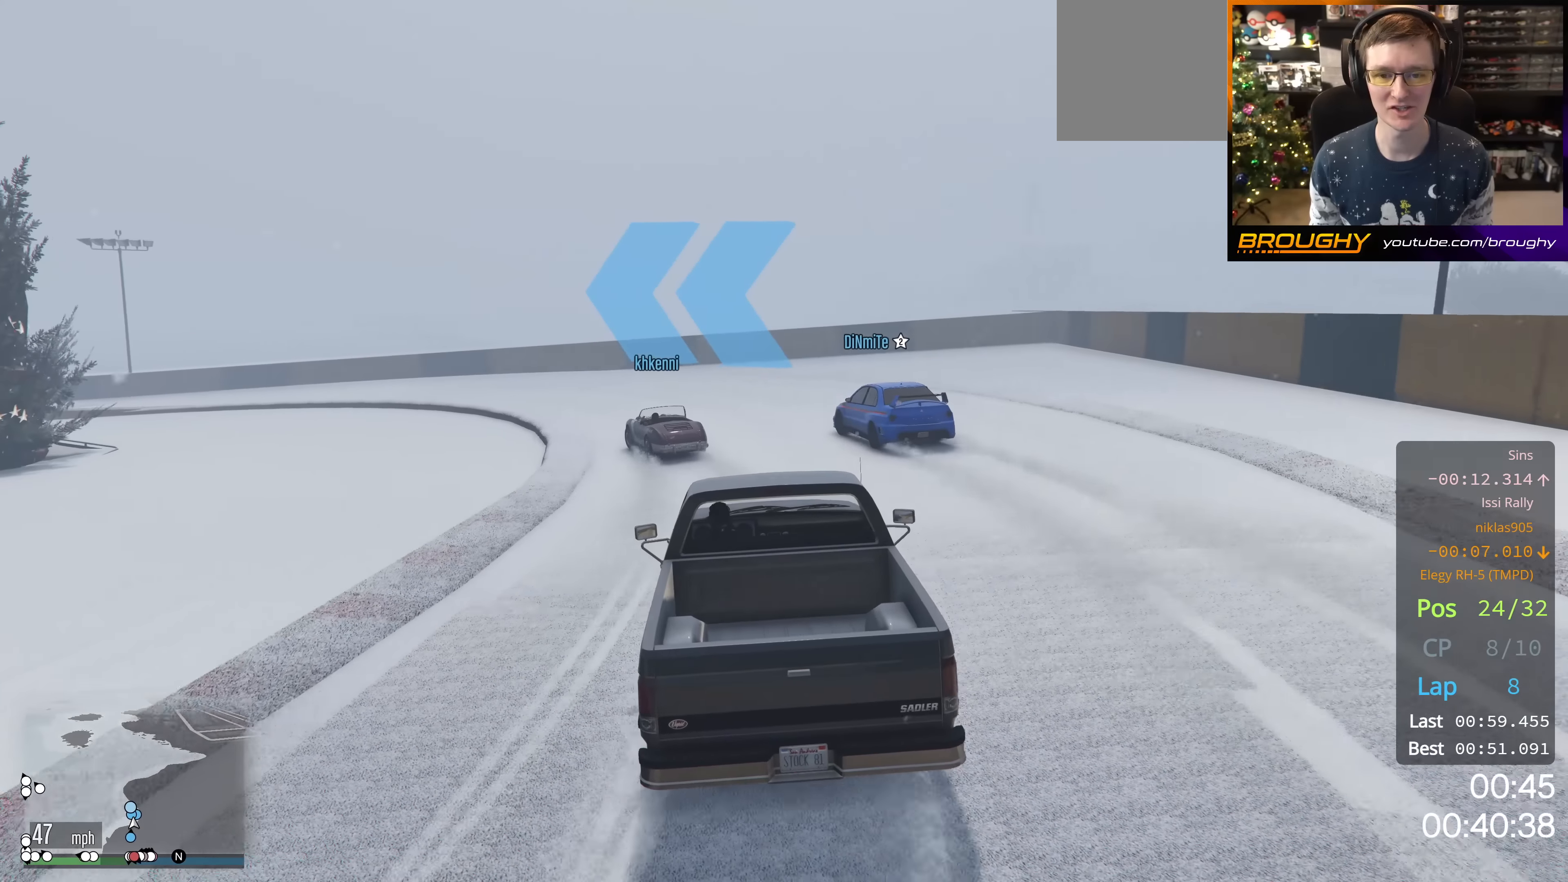
{"buttons": [], "left_stick": "up-left", "right_stick": "down-left", "events": [[17, "left_stick", "up-left"], [217, "left_stick", "center"], [284, "right_stick", "down-left"], [351, "left_stick", "up-left"], [451, "R2", "up"]]}
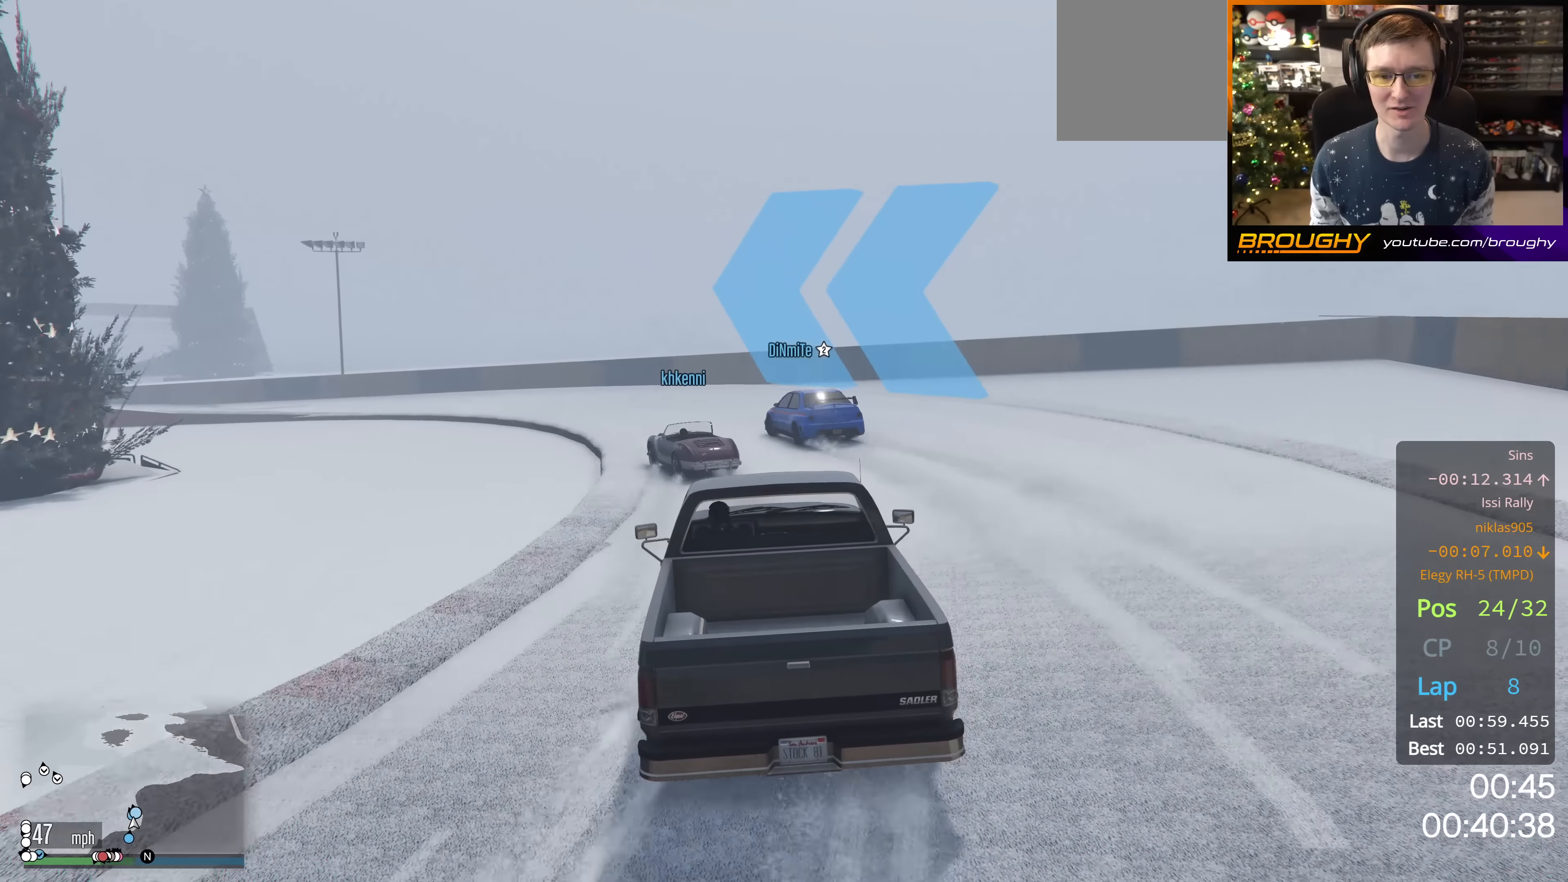
{"buttons": [], "left_stick": "up-left", "right_stick": "down-left", "events": [[16, "left_stick", "center"], [83, "left_stick", "up-left"], [283, "left_stick", "center"], [350, "left_stick", "up-left"]]}
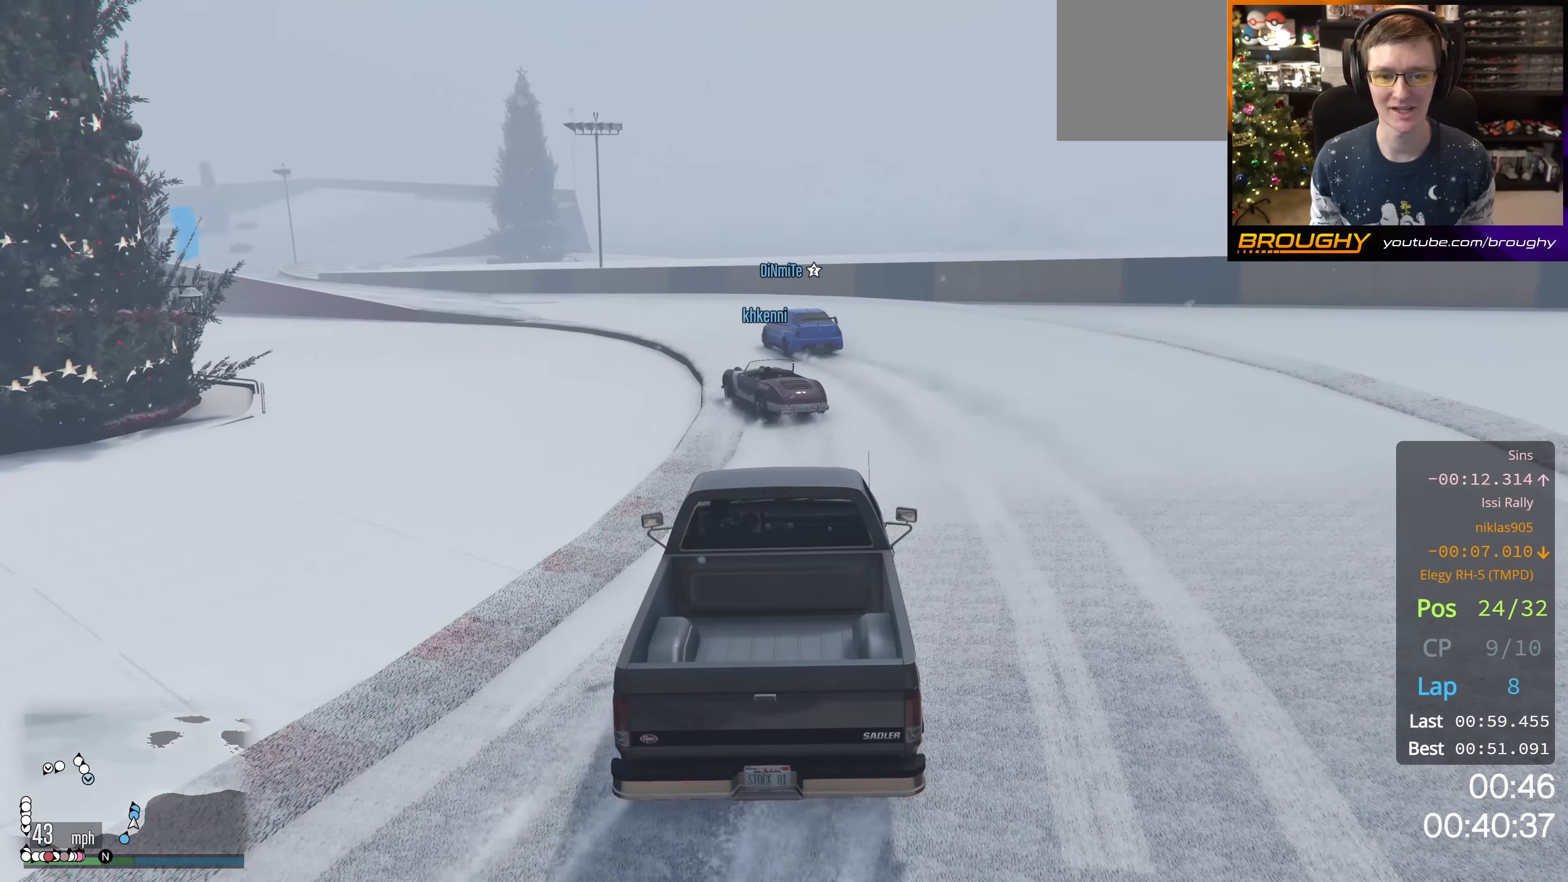
{"buttons": ["R2"], "left_stick": "center", "right_stick": "down-left", "events": [[100, "left_stick", "center"], [117, "R2", "down"], [167, "left_stick", "up-left"], [267, "right_stick", "left"], [334, "left_stick", "center"], [367, "right_stick", "down-left"]]}
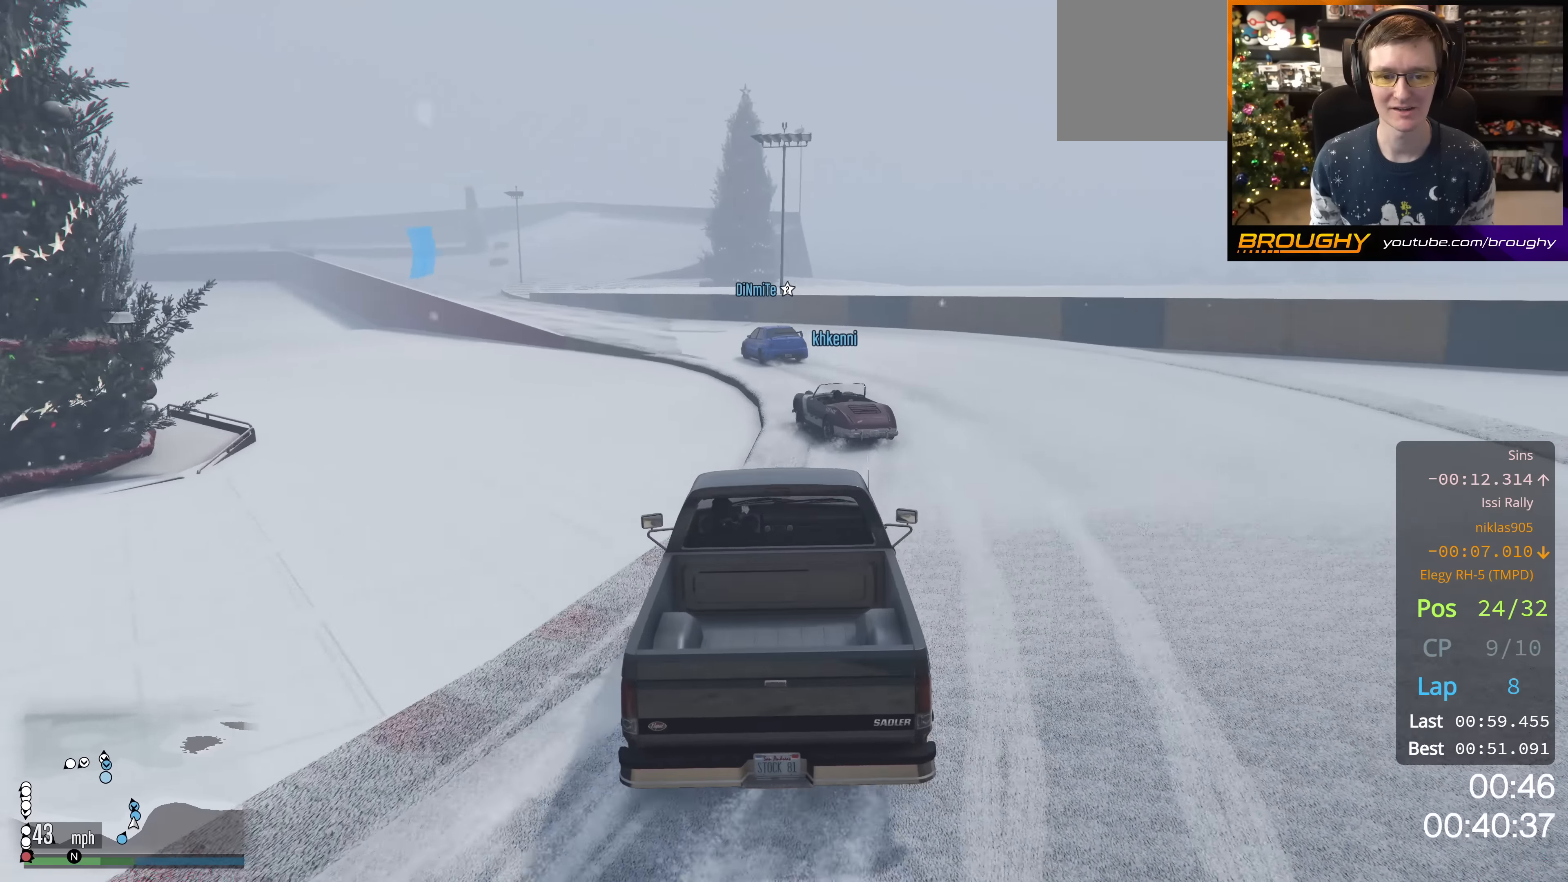
{"buttons": ["R2"], "left_stick": "up-left", "right_stick": "left", "events": [[50, "R2", "up"], [100, "left_stick", "up-left"], [217, "left_stick", "center"], [233, "R2", "down"], [350, "right_stick", "left"], [501, "left_stick", "up-left"]]}
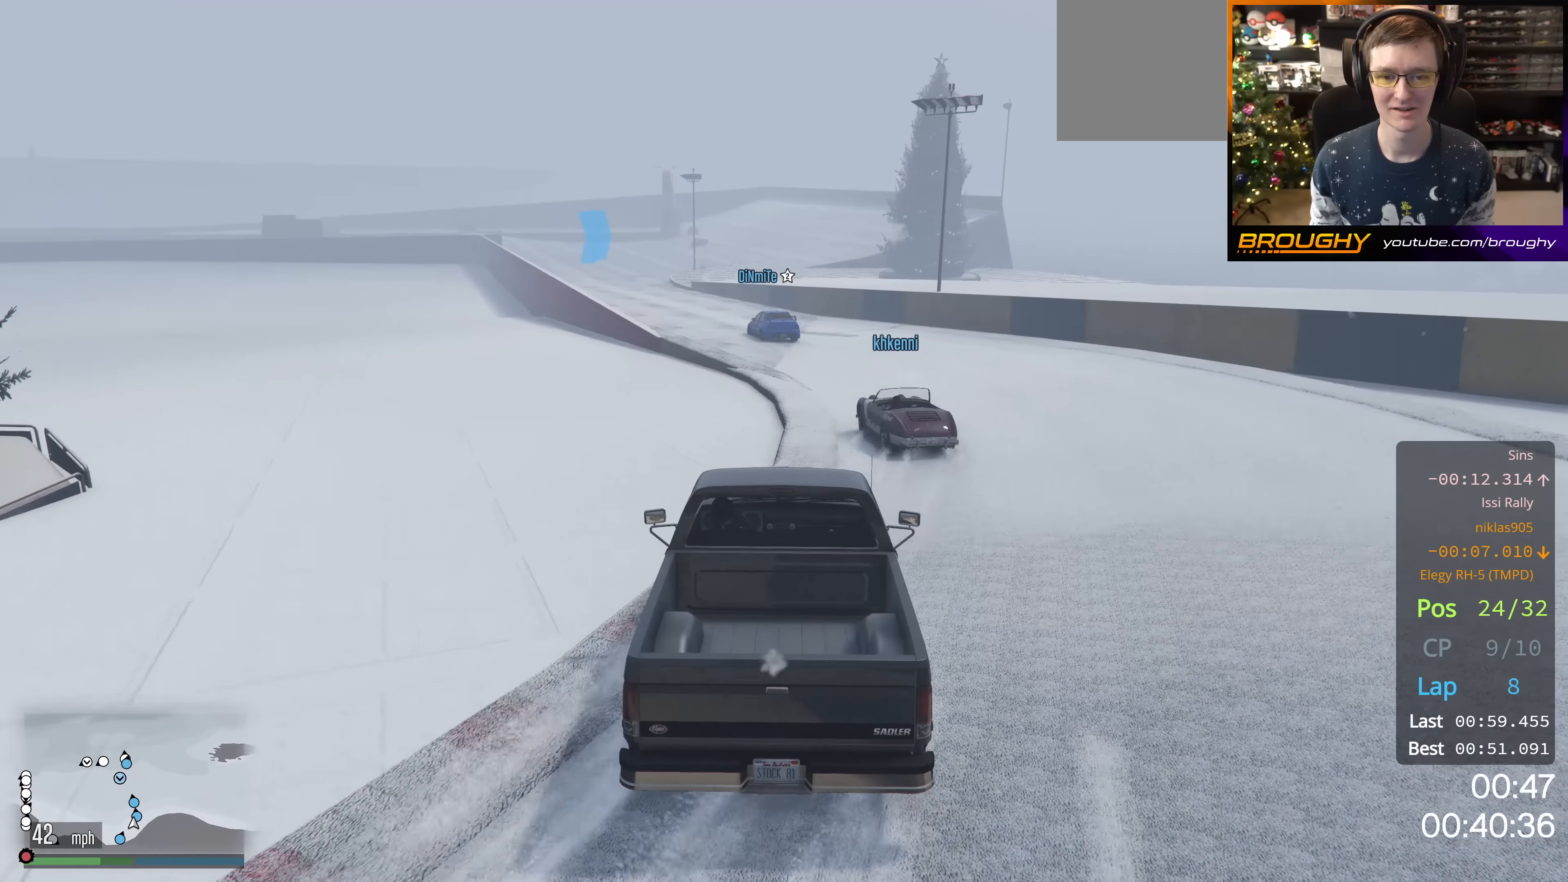
{"buttons": ["R2"], "left_stick": "up-left", "right_stick": "down-left", "events": [[200, "right_stick", "down-left"], [217, "R2", "up"], [250, "left_stick", "center"], [383, "left_stick", "up-left"], [484, "R2", "down"]]}
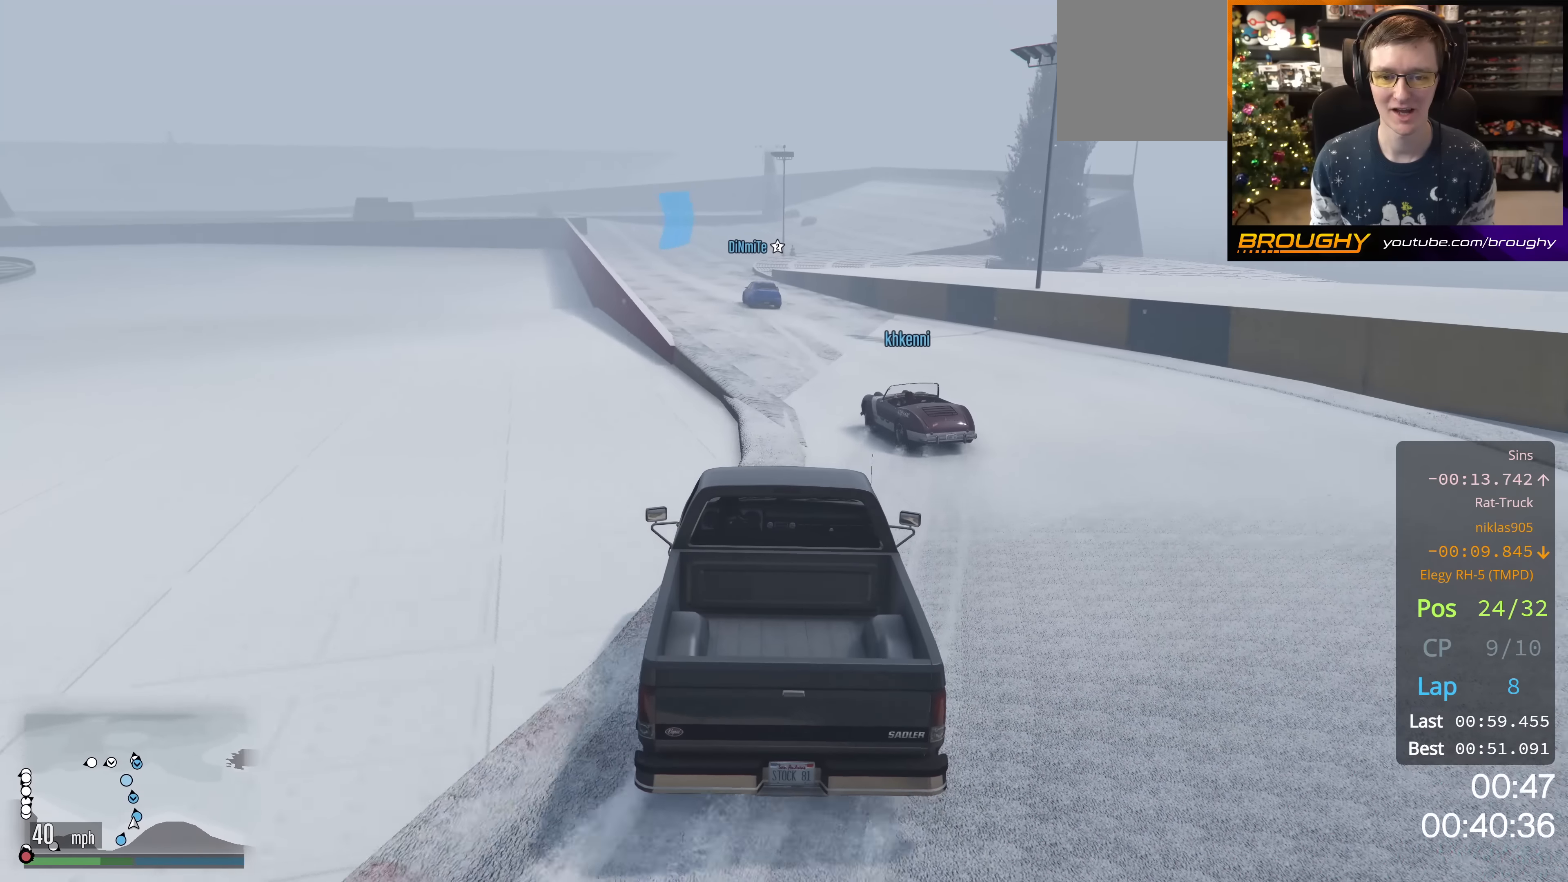
{"buttons": ["R2"], "left_stick": "center", "right_stick": "down-left", "events": [[17, "left_stick", "center"]]}
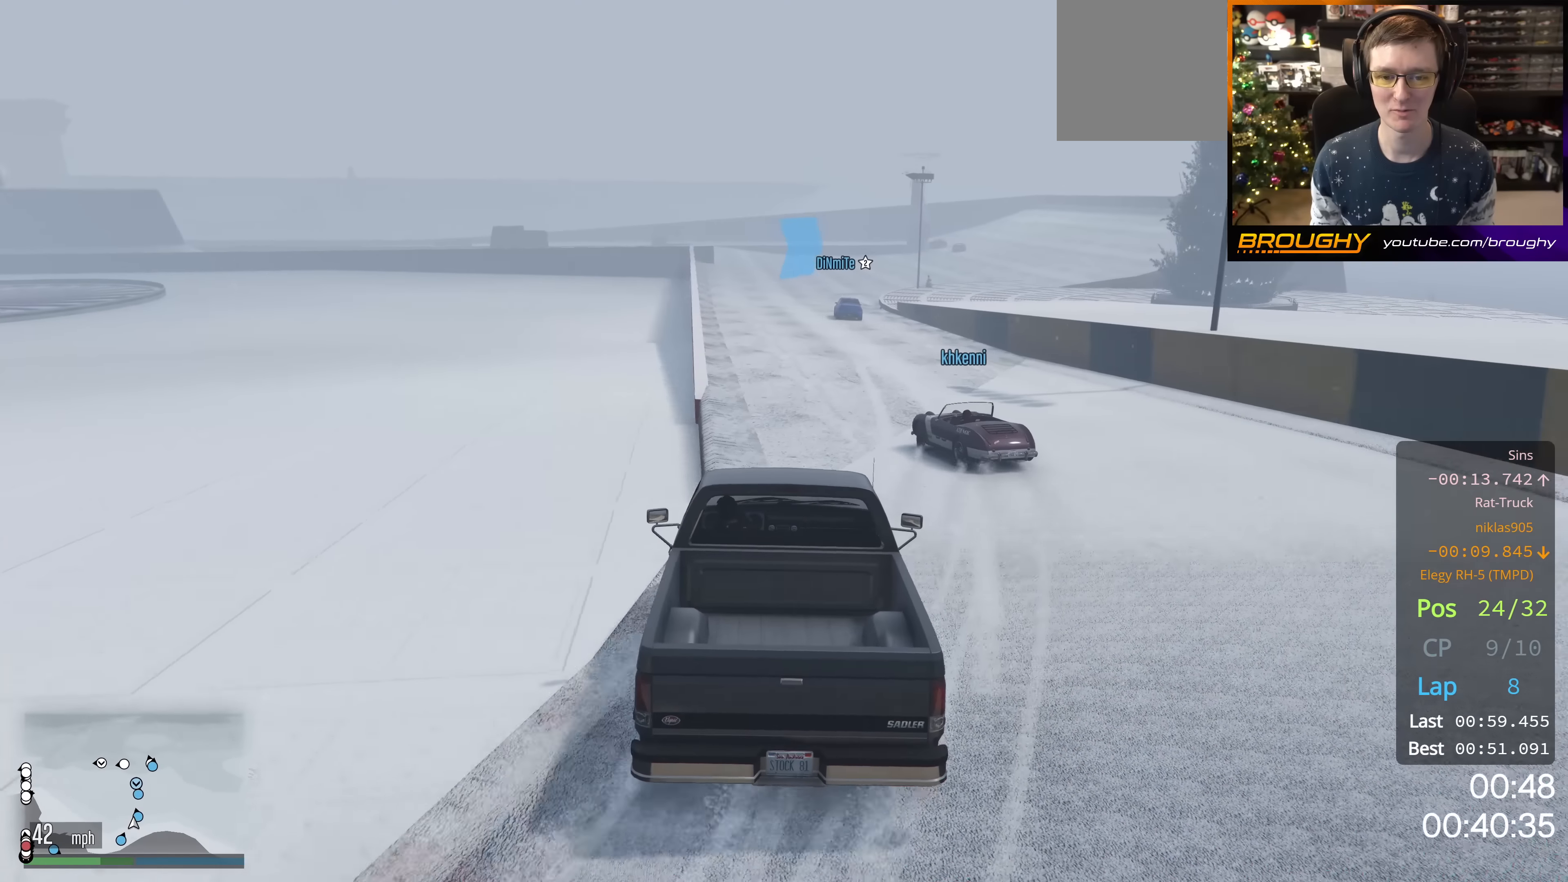
{"buttons": ["R2"], "left_stick": "center", "right_stick": "center", "events": [[33, "left_stick", "up-left"], [217, "left_stick", "center"], [300, "right_stick", "center"]]}
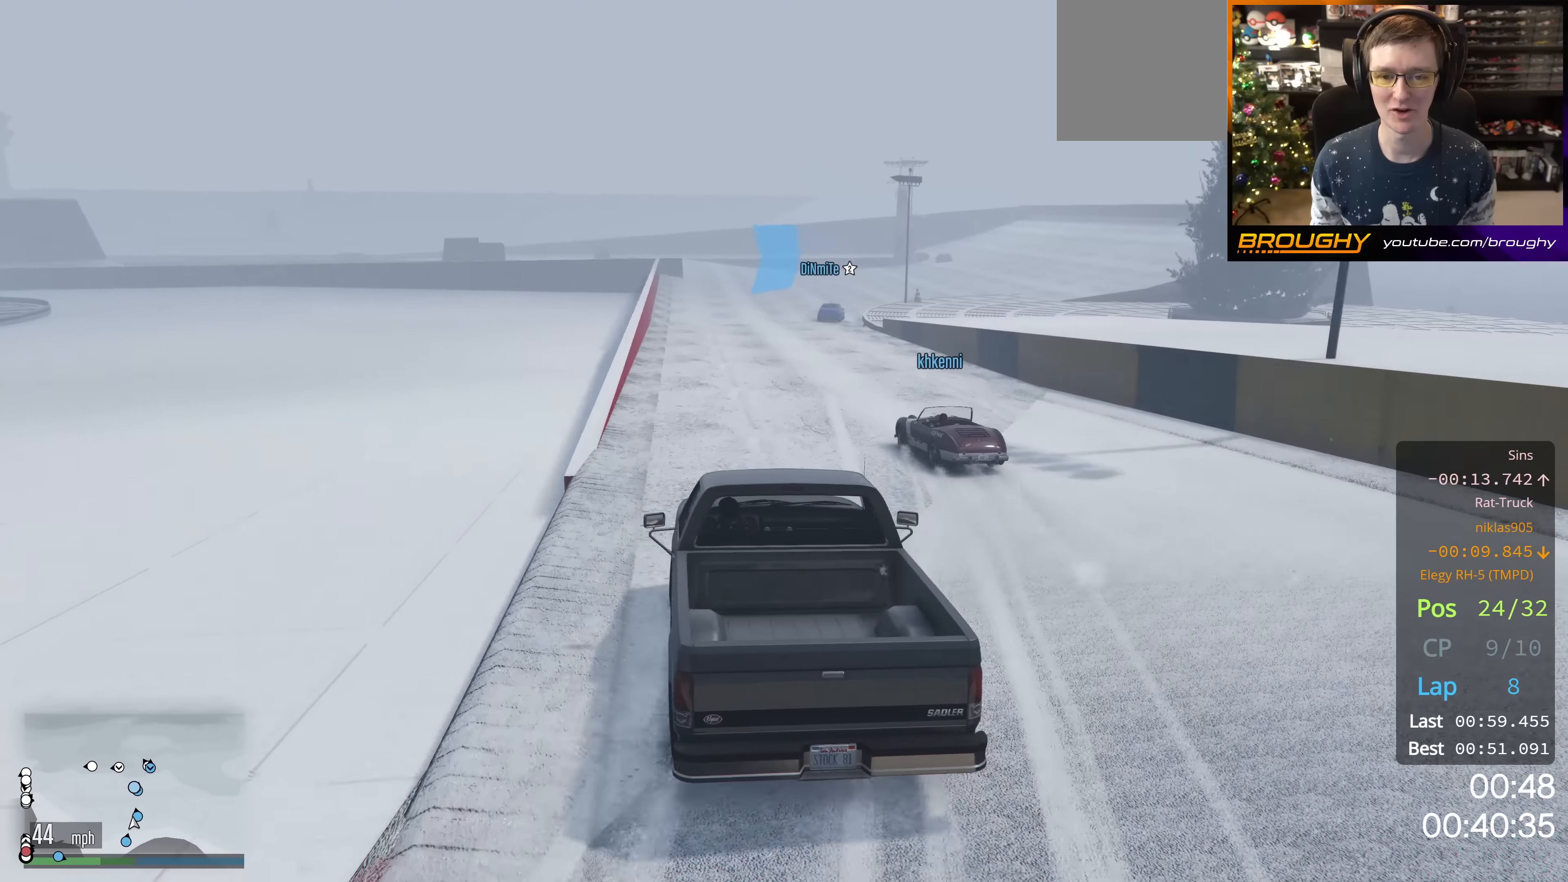
{"buttons": ["R2"], "left_stick": "center", "right_stick": "center", "events": [[150, "left_stick", "up-left"], [317, "left_stick", "center"]]}
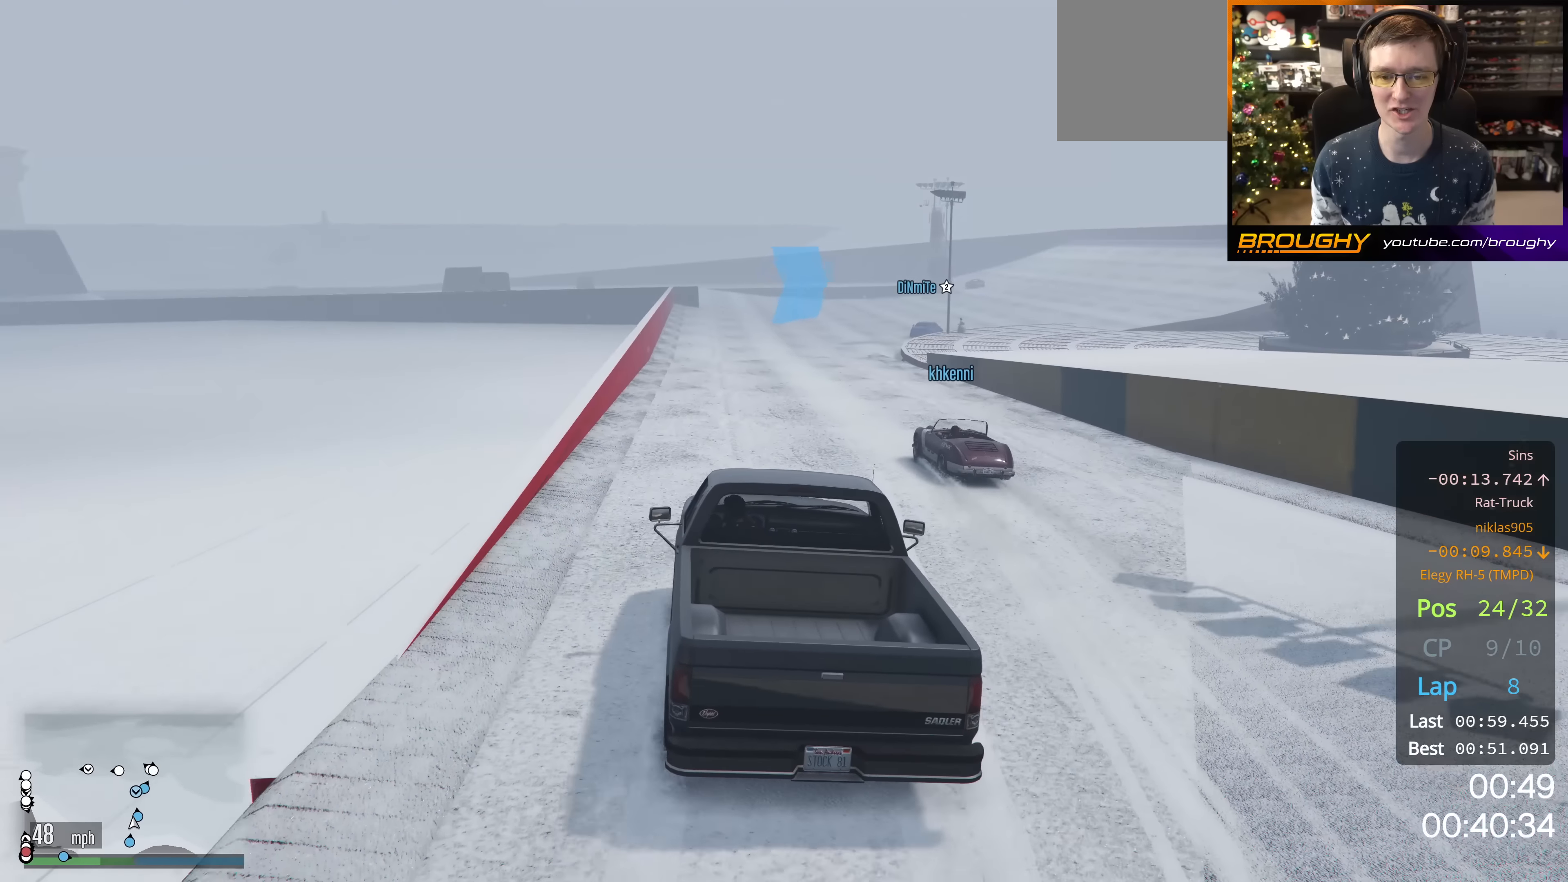
{"buttons": ["R2"], "left_stick": "center", "right_stick": "center", "events": [[233, "left_stick", "right"], [283, "left_stick", "down-right"], [400, "left_stick", "center"]]}
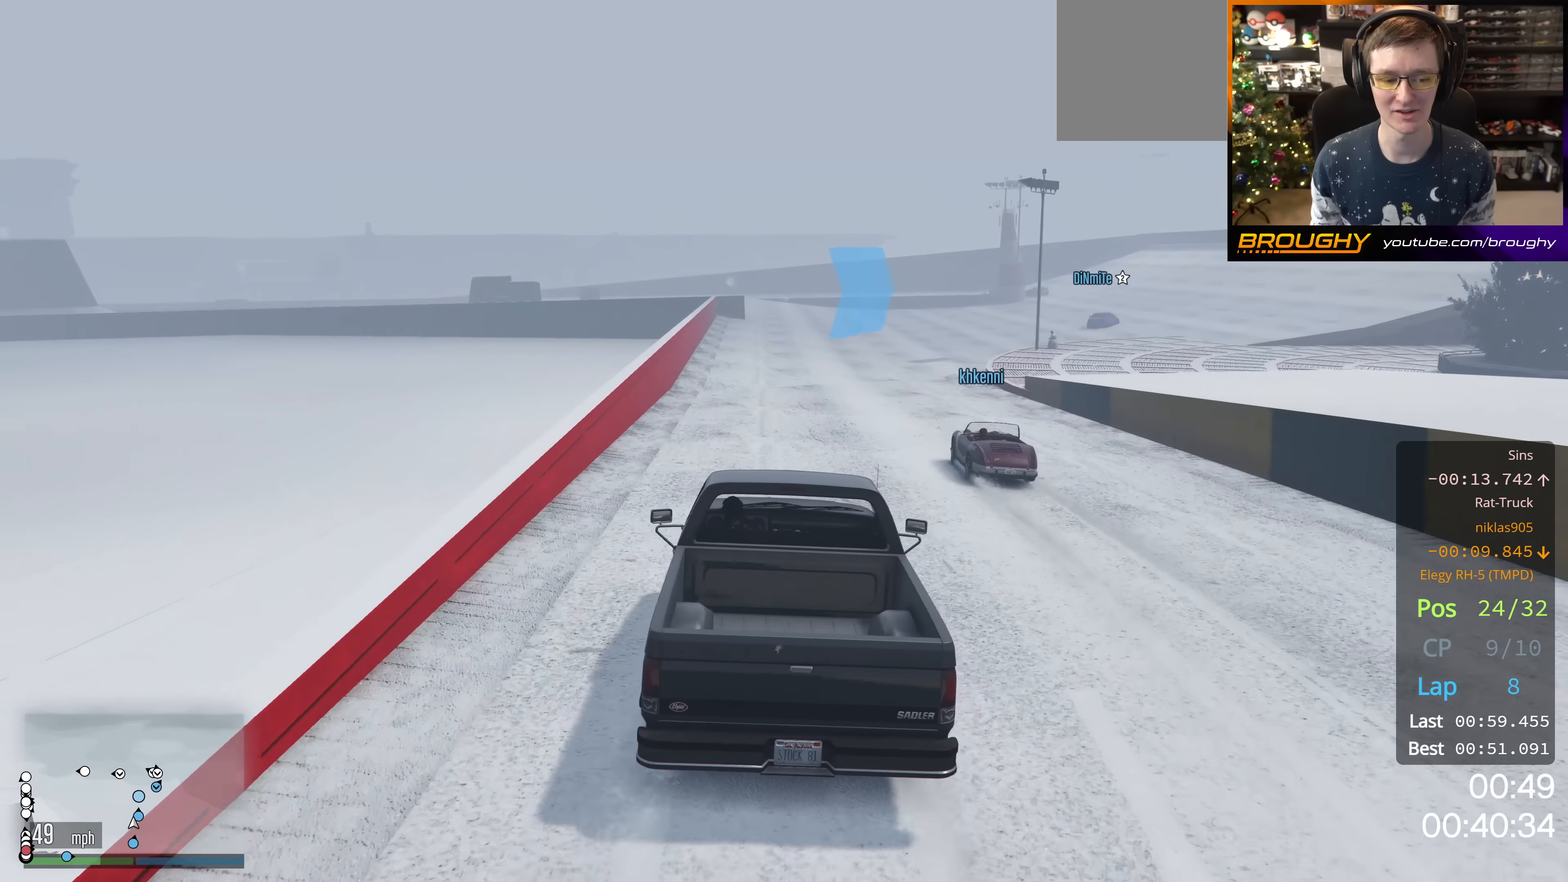
{"buttons": ["R2"], "left_stick": "center", "right_stick": "center", "events": [[67, "left_stick", "right"], [267, "left_stick", "center"]]}
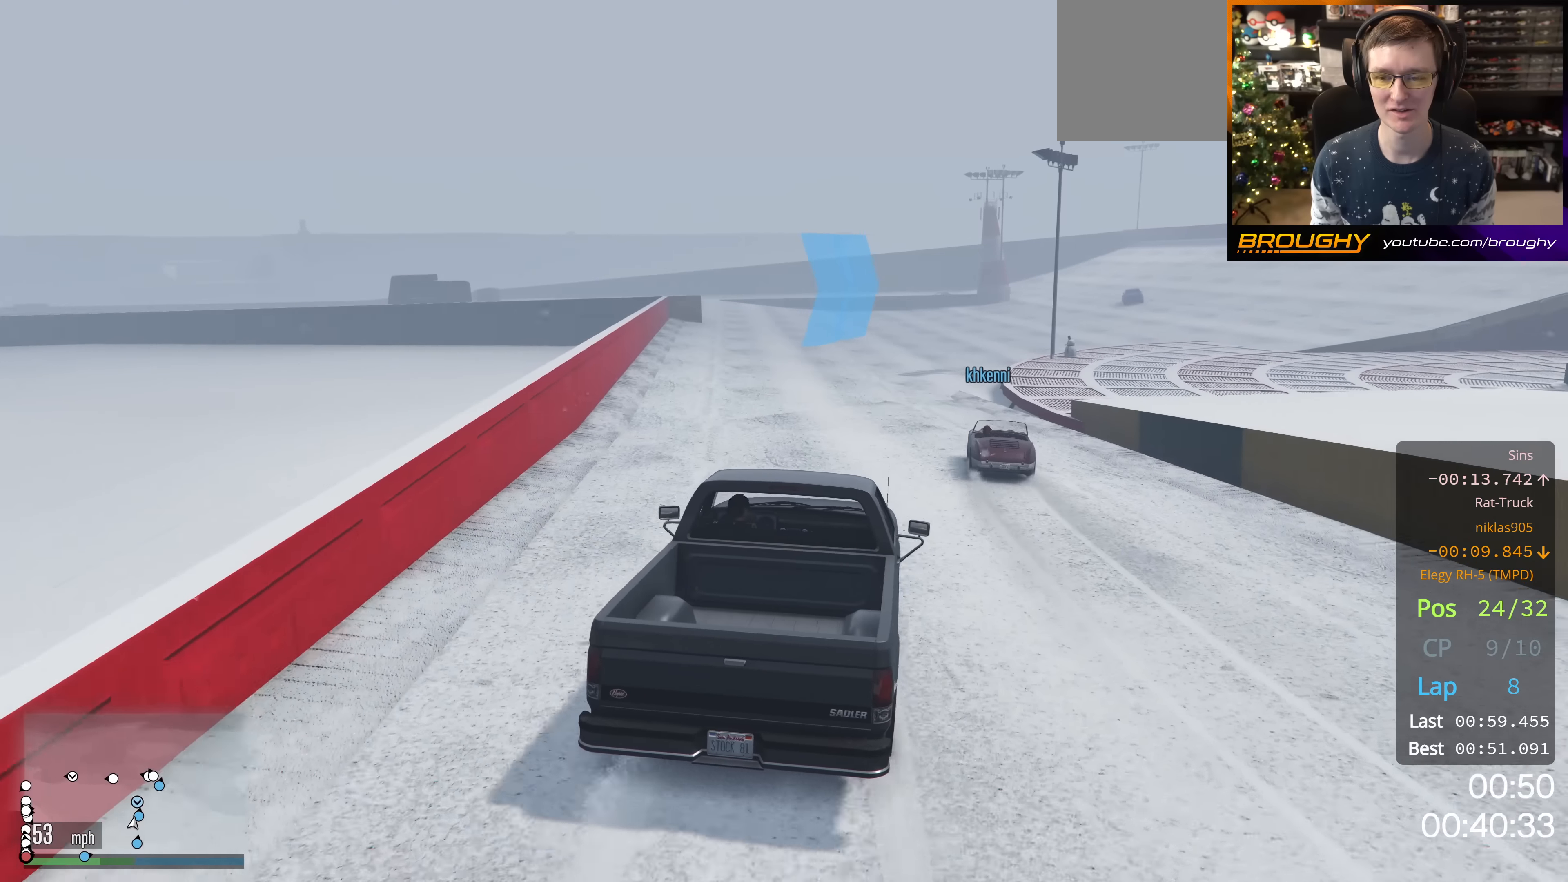
{"buttons": ["R2"], "left_stick": "center", "right_stick": "center", "events": [[300, "left_stick", "right"], [434, "left_stick", "center"]]}
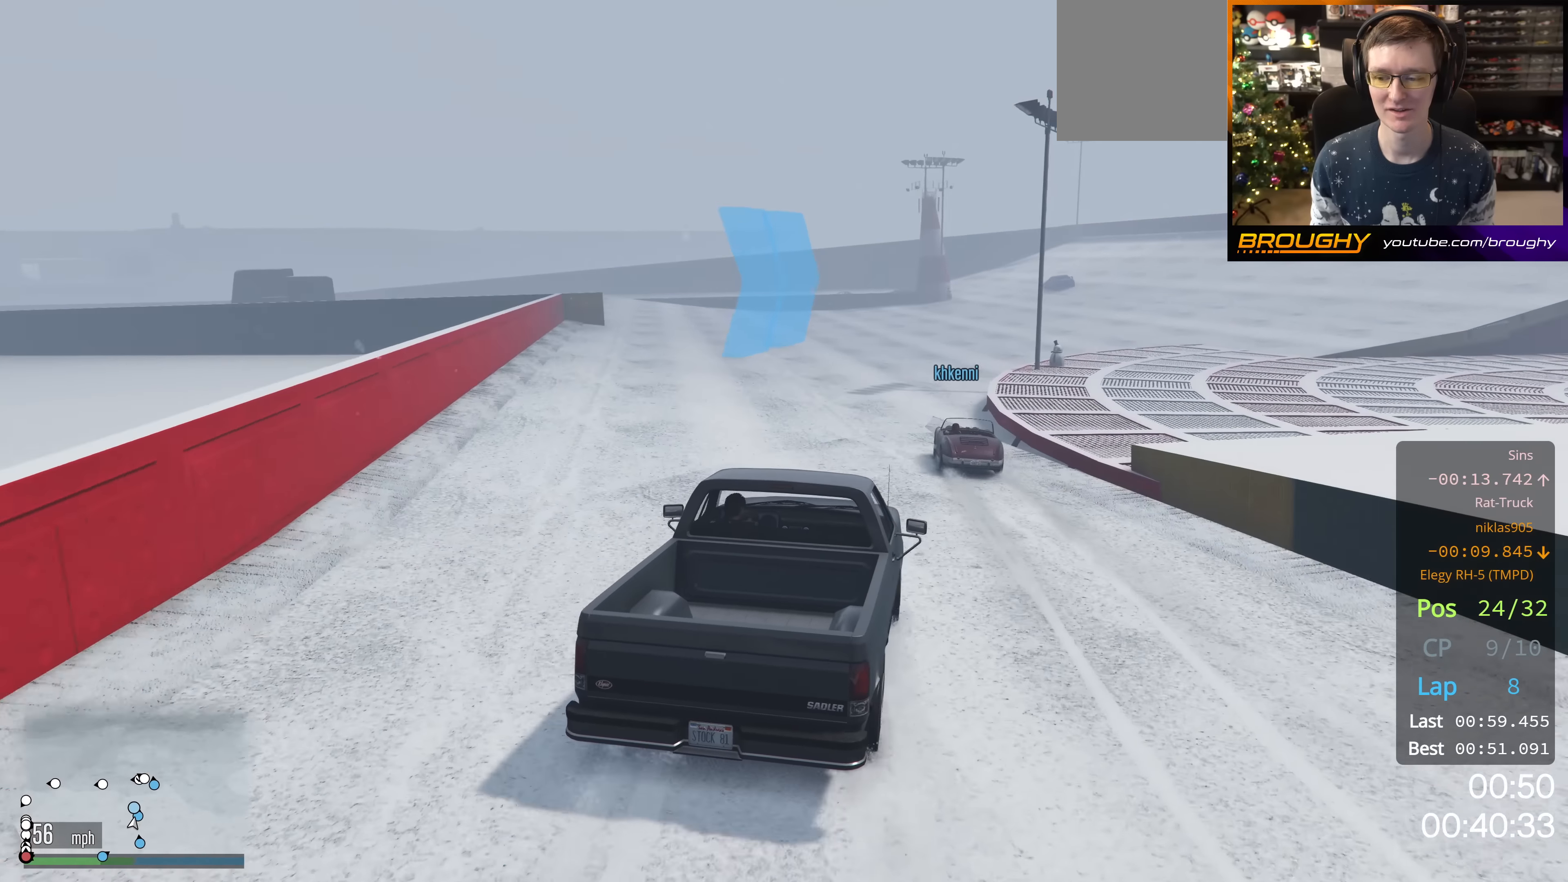
{"buttons": ["R2"], "left_stick": "right", "right_stick": "center", "events": [[284, "left_stick", "right"]]}
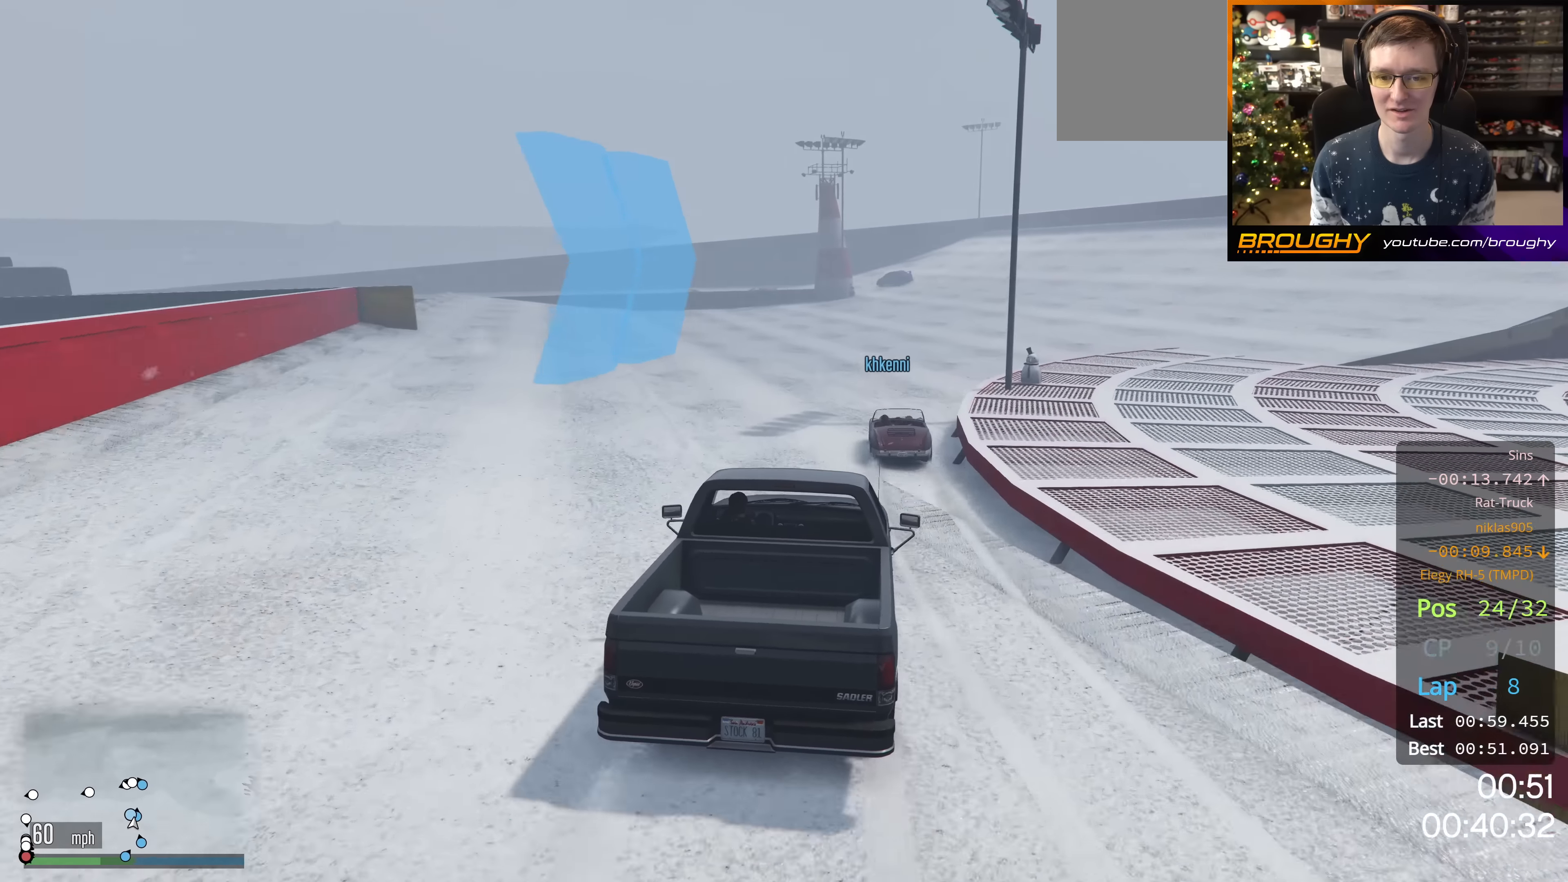
{"buttons": [], "left_stick": "right", "right_stick": "center", "events": [[16, "left_stick", "center"], [150, "R2", "up"], [150, "left_stick", "down-right"], [400, "left_stick", "right"]]}
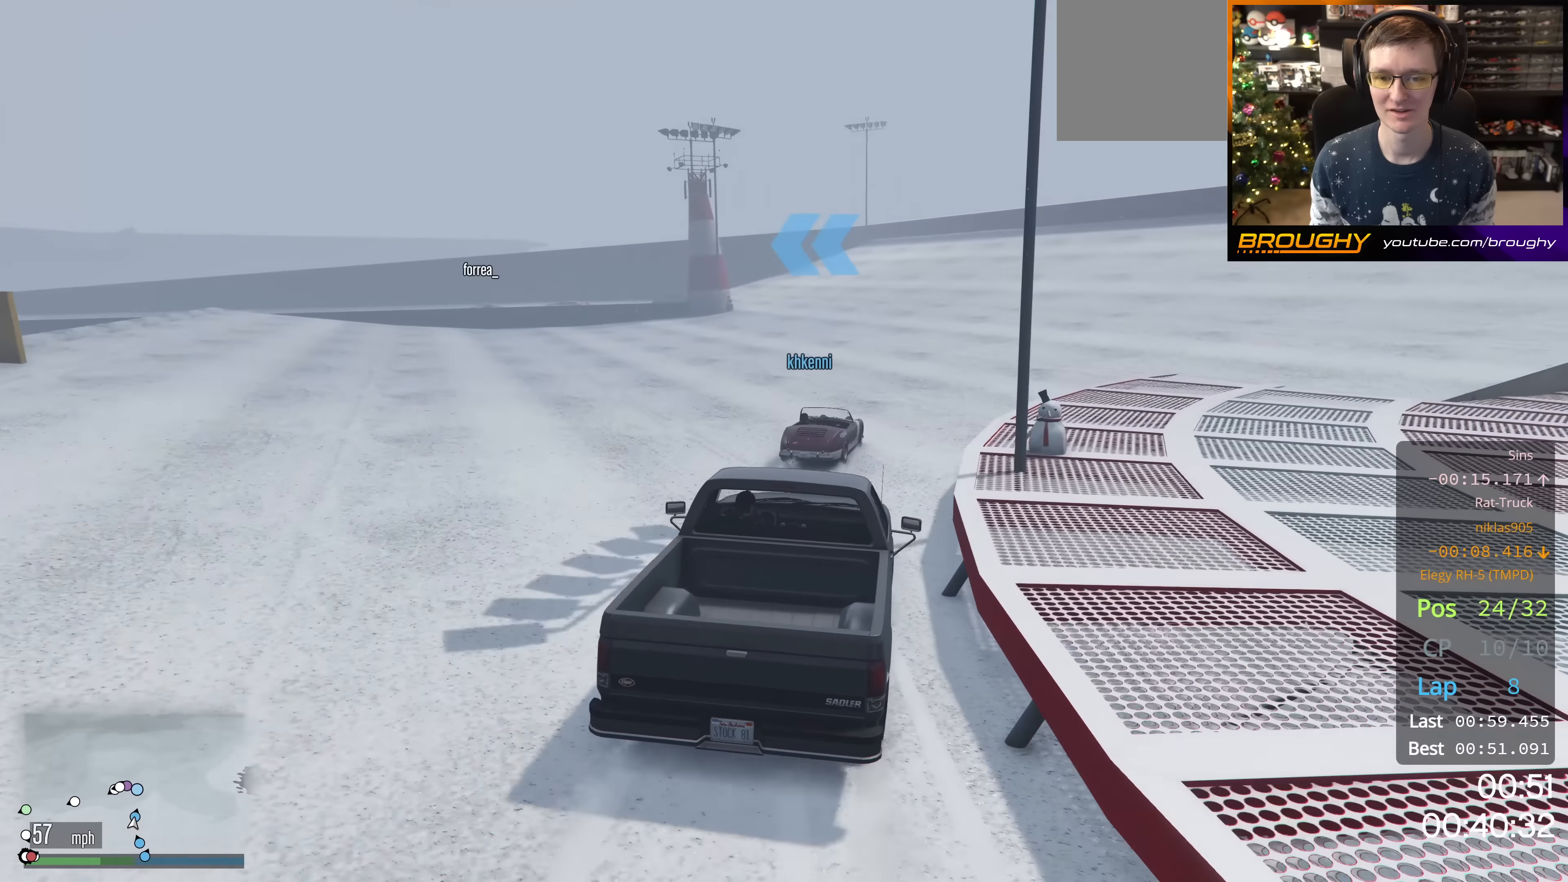
{"buttons": ["R2"], "left_stick": "center", "right_stick": "center", "events": [[200, "left_stick", "center"], [301, "left_stick", "right"], [467, "left_stick", "center"], [484, "R2", "down"]]}
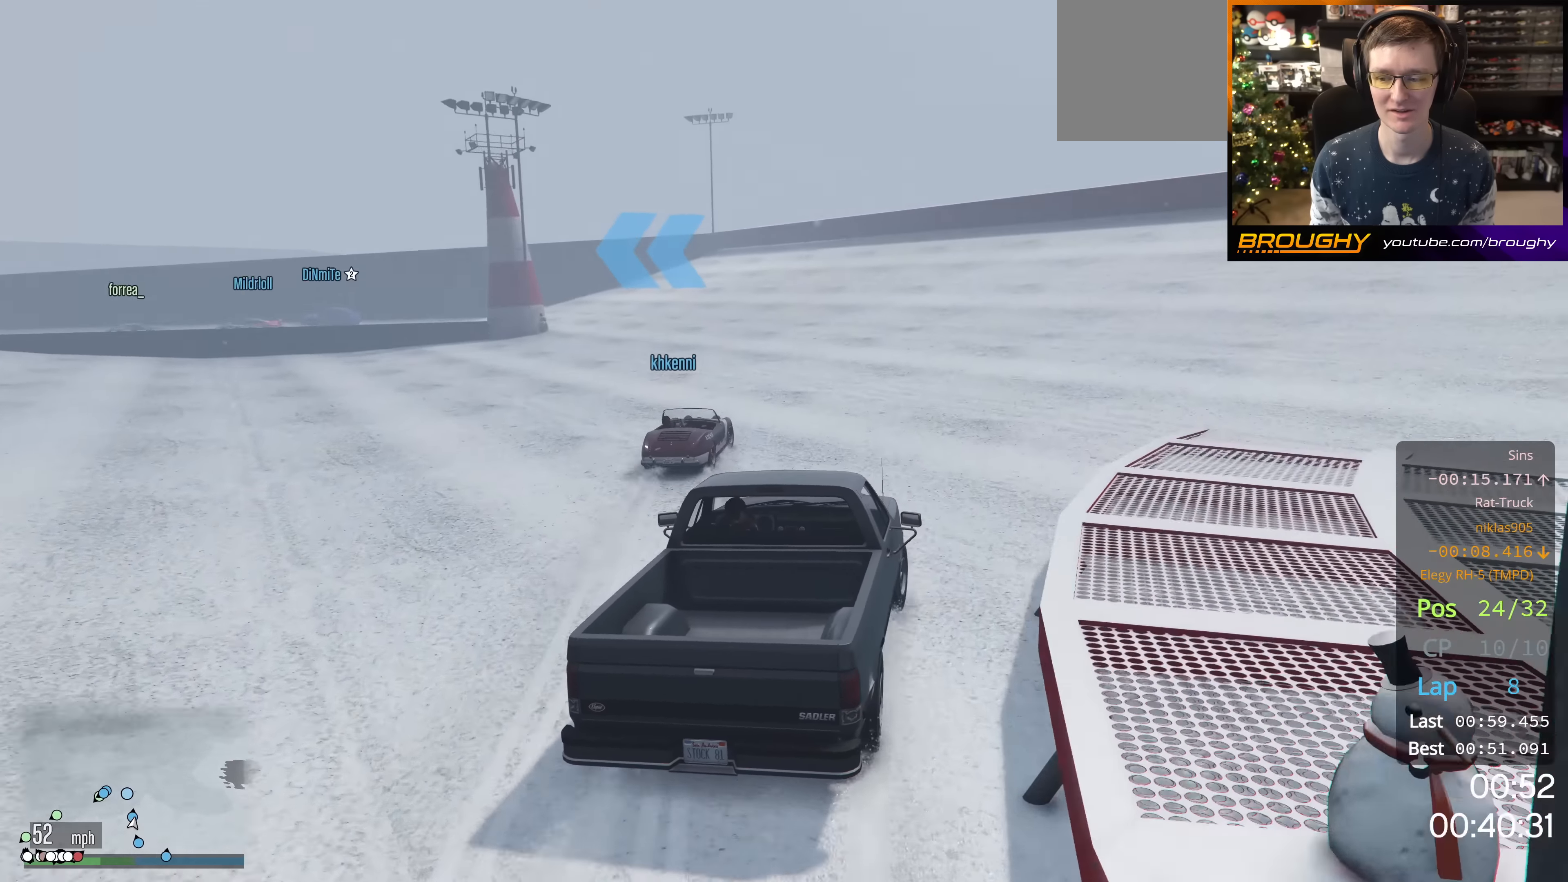
{"buttons": ["R2"], "left_stick": "up-left", "right_stick": "down-left", "events": [[250, "left_stick", "up-left"], [500, "right_stick", "down-left"]]}
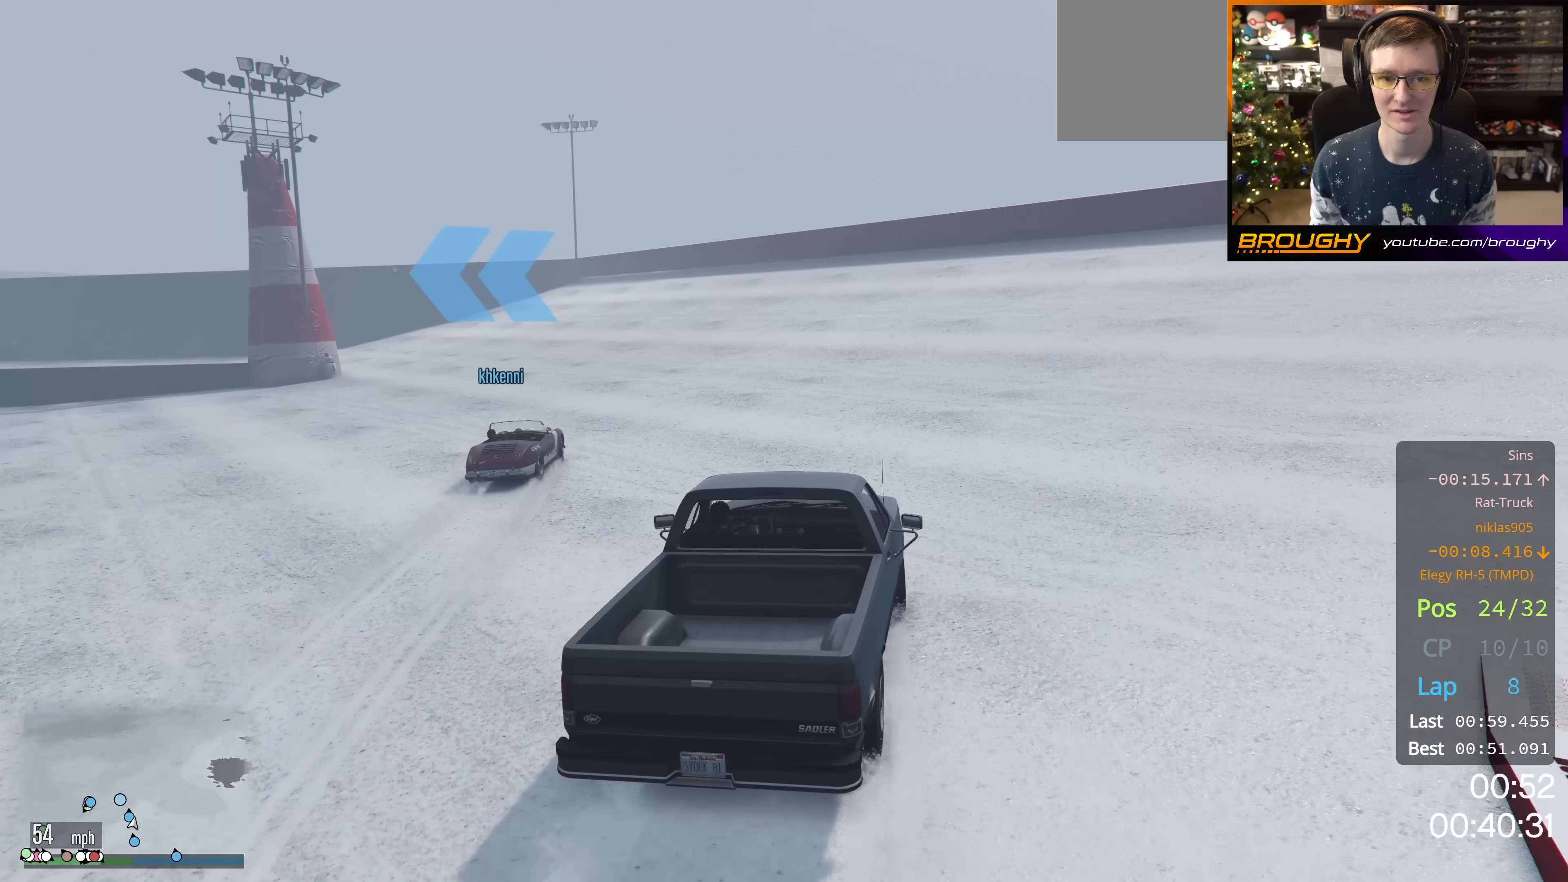
{"buttons": [], "left_stick": "up-left", "right_stick": "down-left", "events": [[151, "R2", "up"], [351, "L2", "down"], [484, "L2", "up"]]}
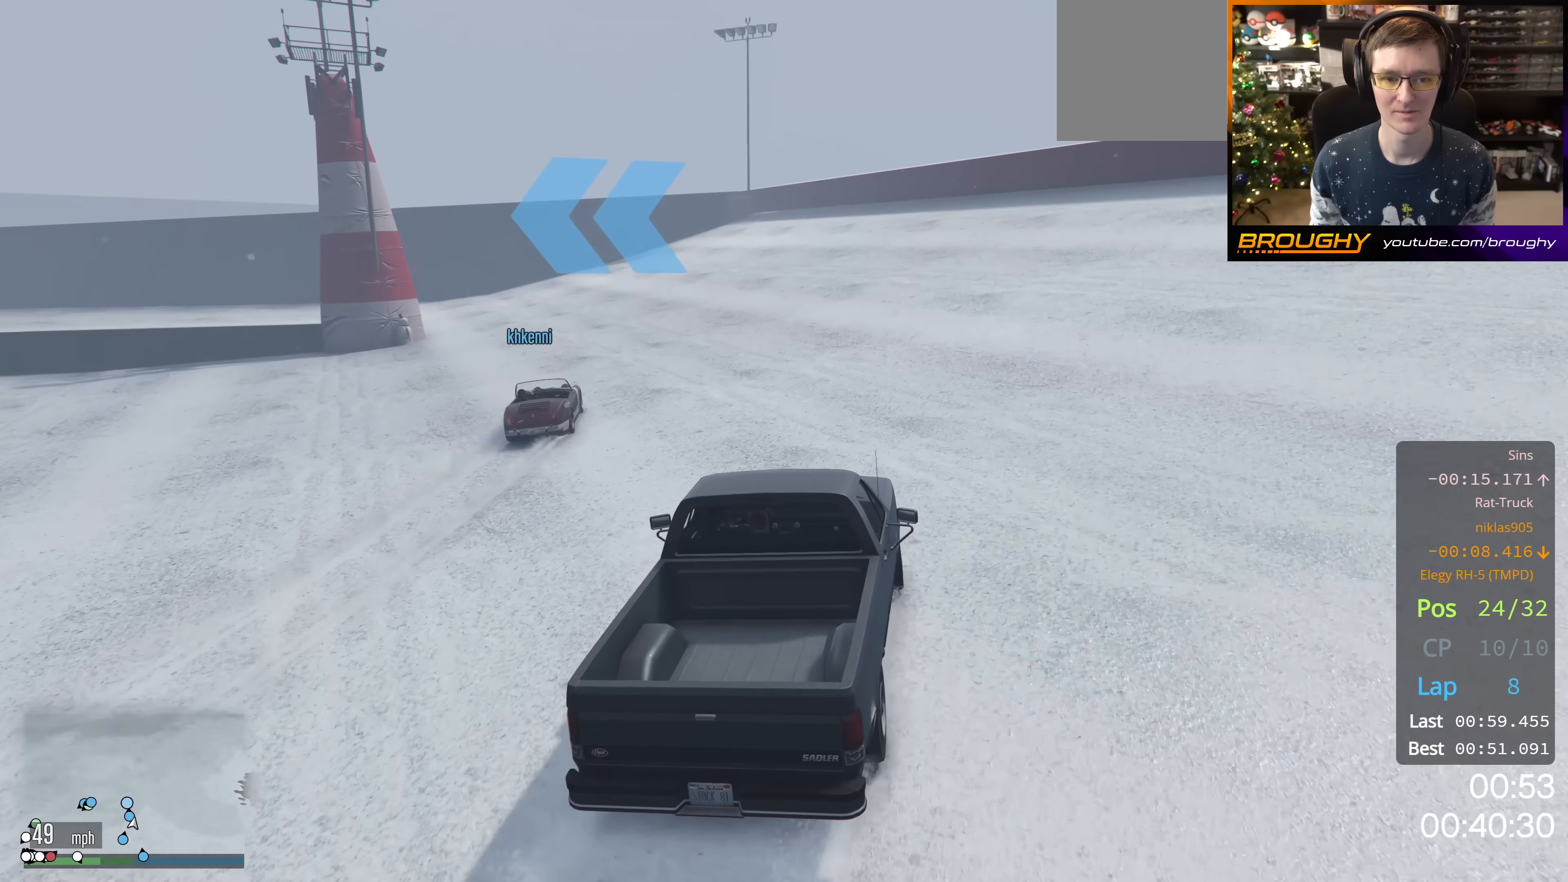
{"buttons": ["L2"], "left_stick": "up-left", "right_stick": "down-left", "events": [[150, "L2", "down"]]}
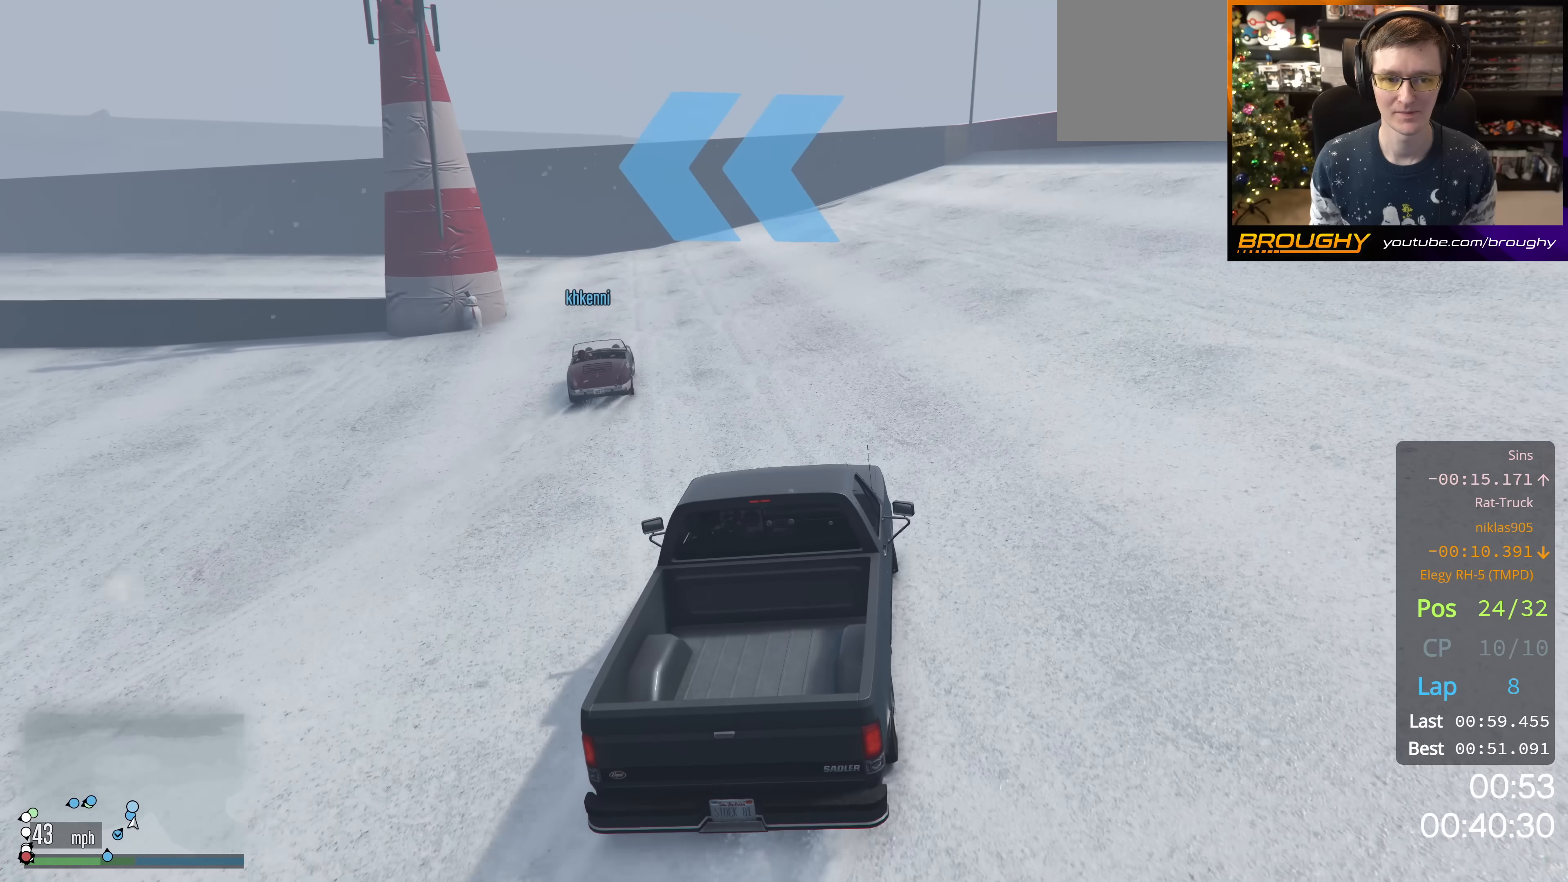
{"buttons": ["L2"], "left_stick": "up-left", "right_stick": "down-left", "events": [[50, "L2", "up"], [401, "L2", "down"]]}